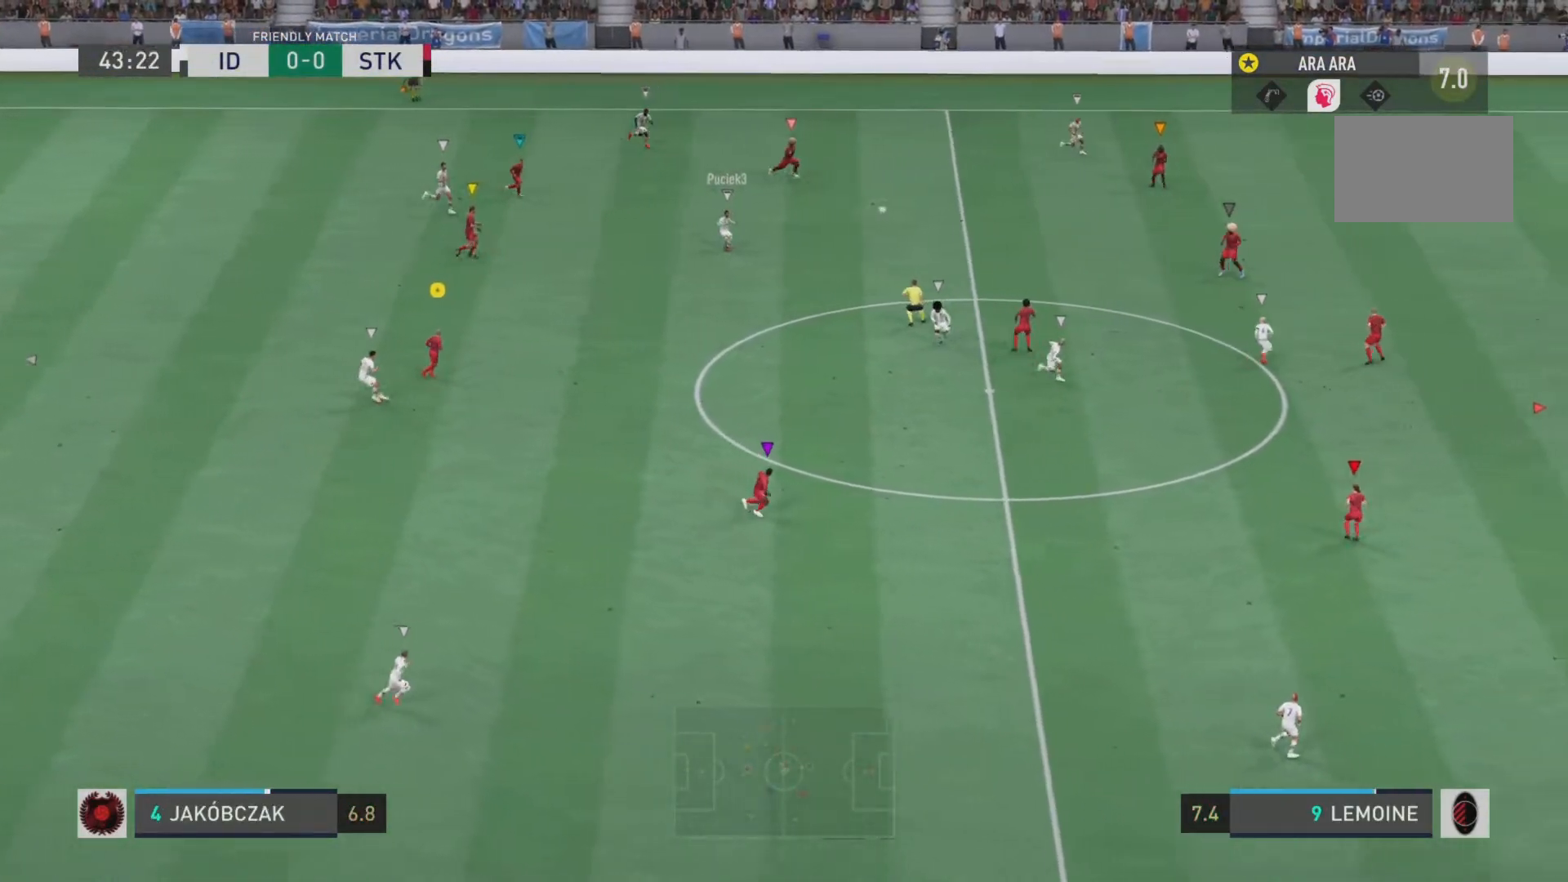
Gameplay with a controller (PlayStation layout); each line is a JSON object with the inputs held at the frame after it. "events" lists button and stick changes between this image and that frame as [ms after this image, input, new state], when the widget could be followed in between. Not read: L3 R3.
{"buttons": ["R2"], "left_stick": "down-right", "right_stick": "center", "events": [[200, "left_stick", "down-right"]]}
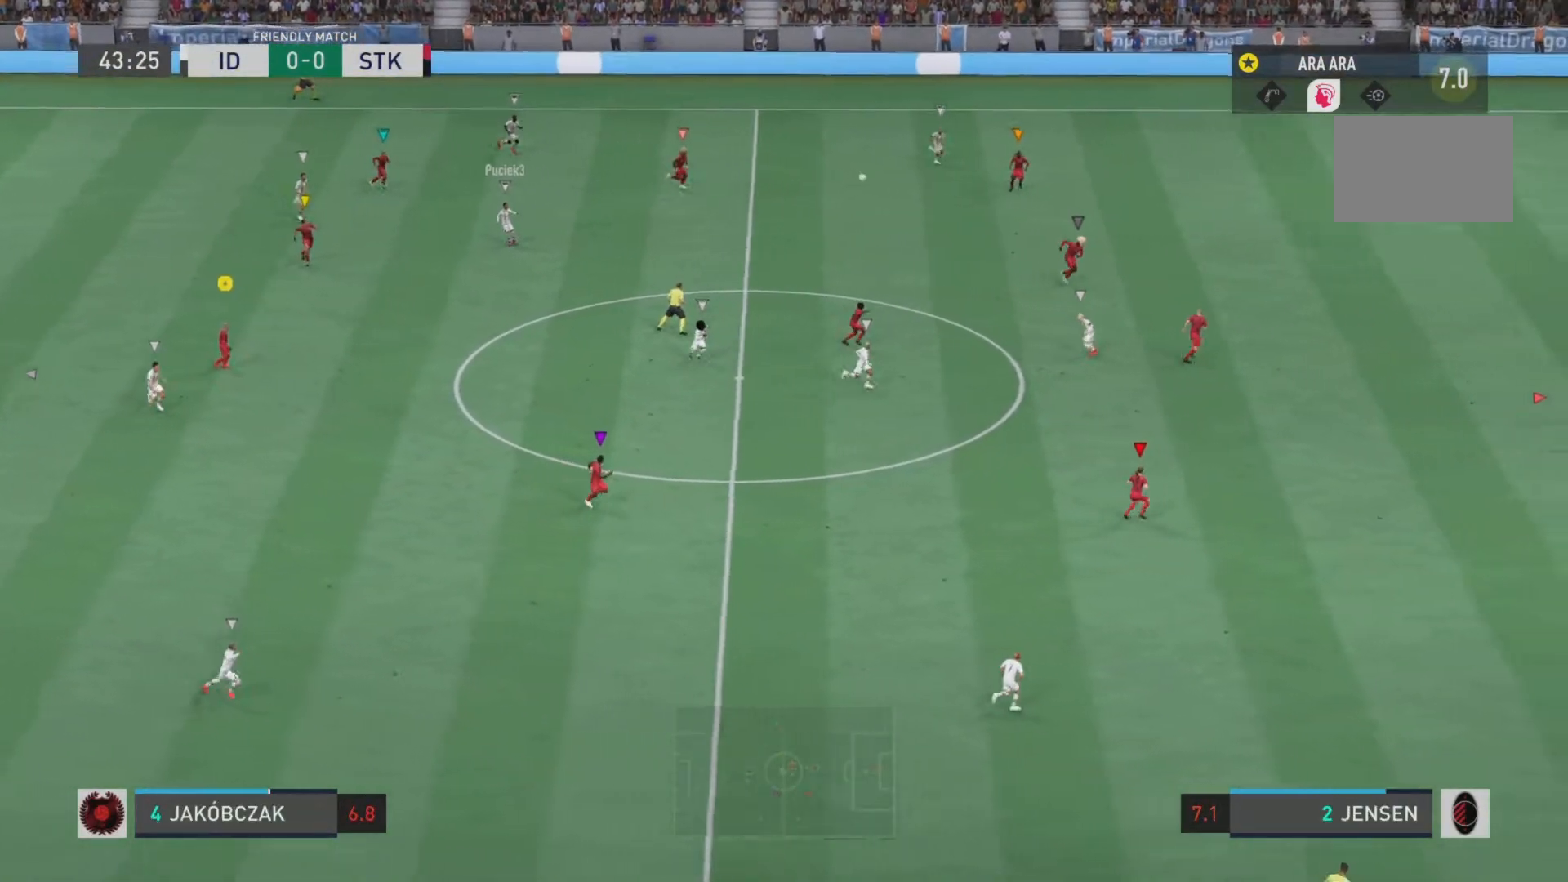
{"buttons": ["R2"], "left_stick": "down-right", "right_stick": "center", "events": []}
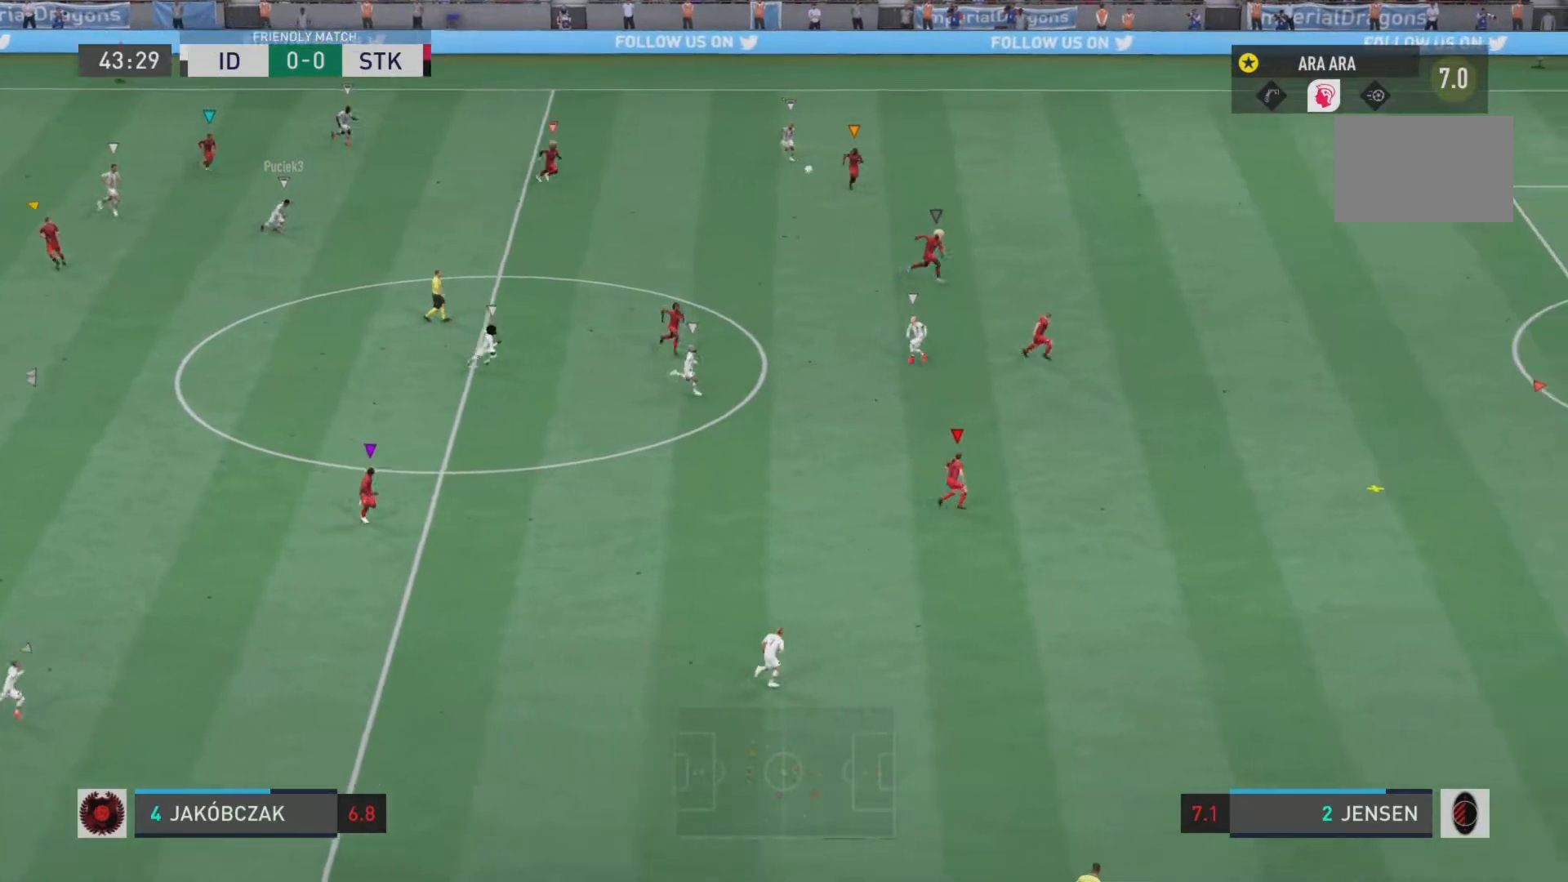
{"buttons": ["R2"], "left_stick": "down-right", "right_stick": "center", "events": []}
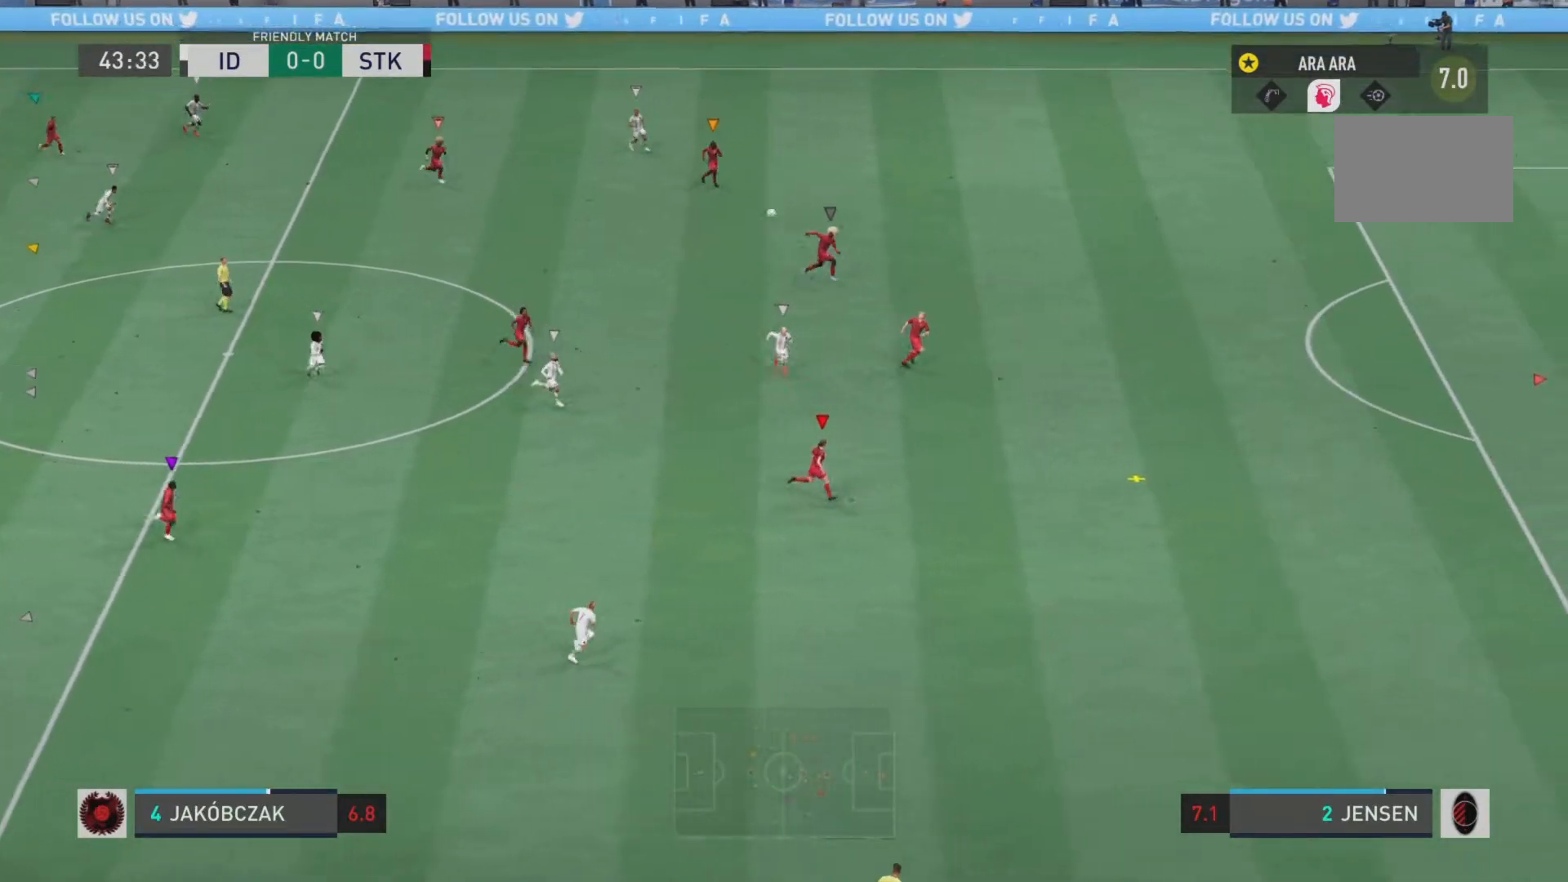
{"buttons": ["R2"], "left_stick": "down-right", "right_stick": "center", "events": []}
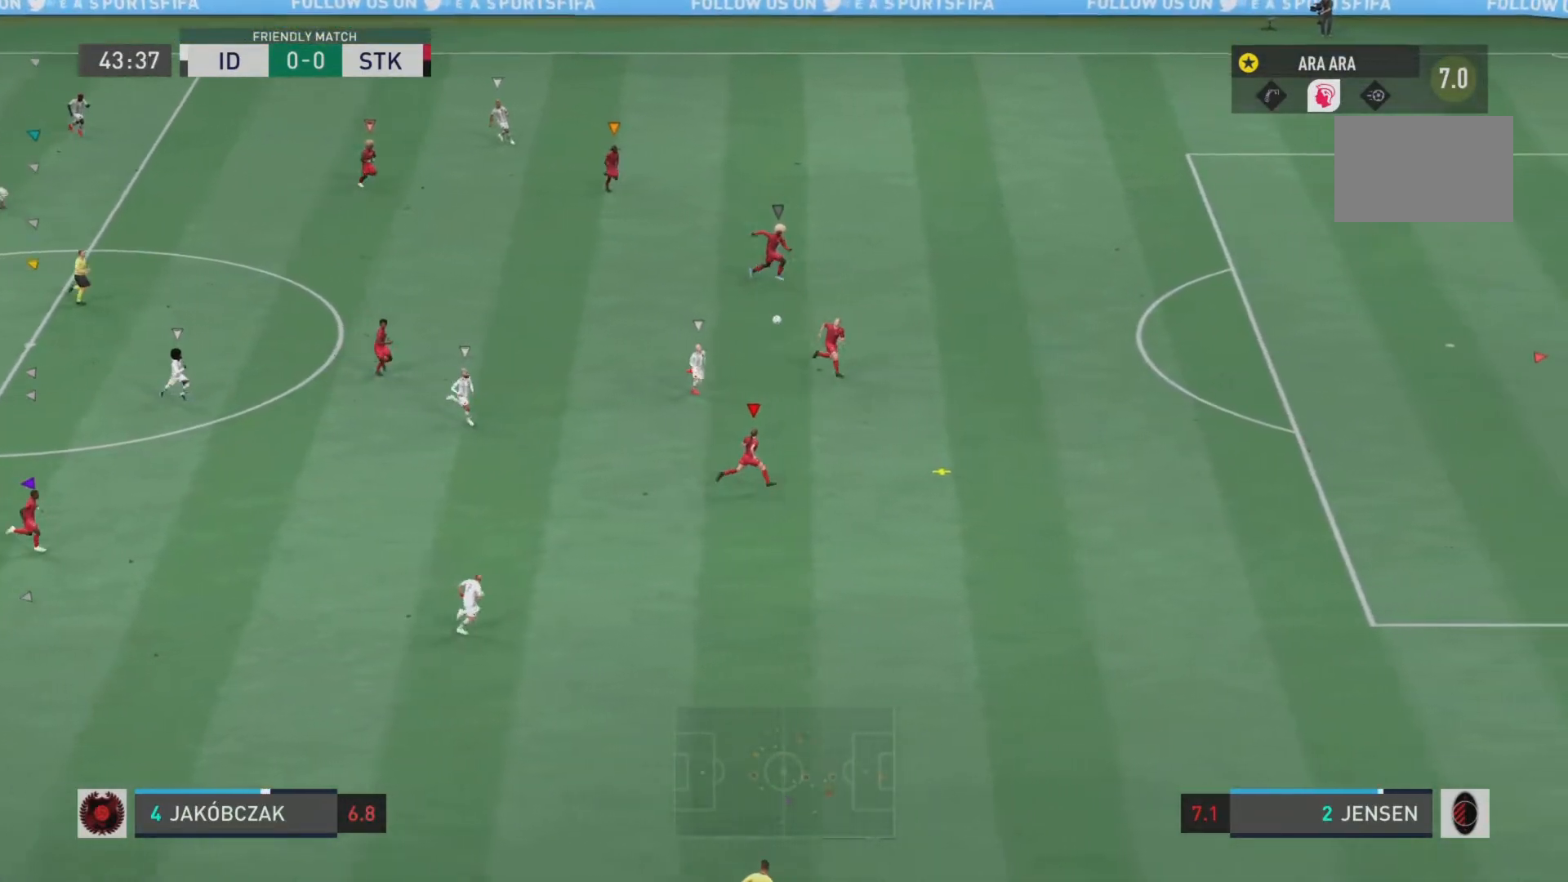
{"buttons": ["R2"], "left_stick": "down-right", "right_stick": "center", "events": []}
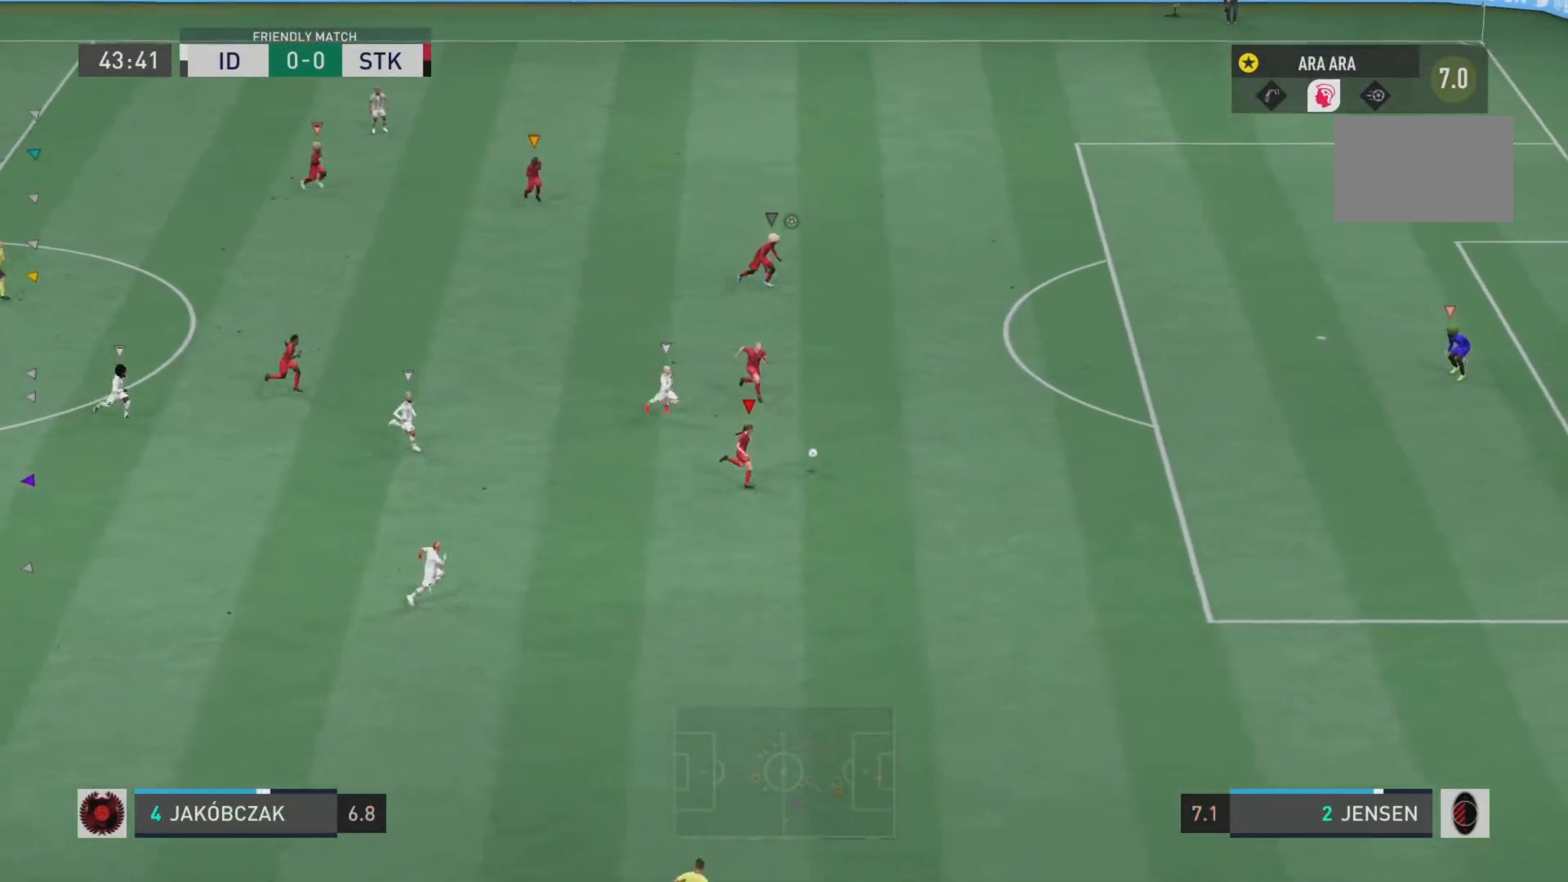
{"buttons": ["TRIANGLE", "L1"], "left_stick": "down", "right_stick": "center", "events": [[267, "left_stick", "down"], [401, "R2", "up"], [451, "L1", "down"], [451, "TRIANGLE", "down"]]}
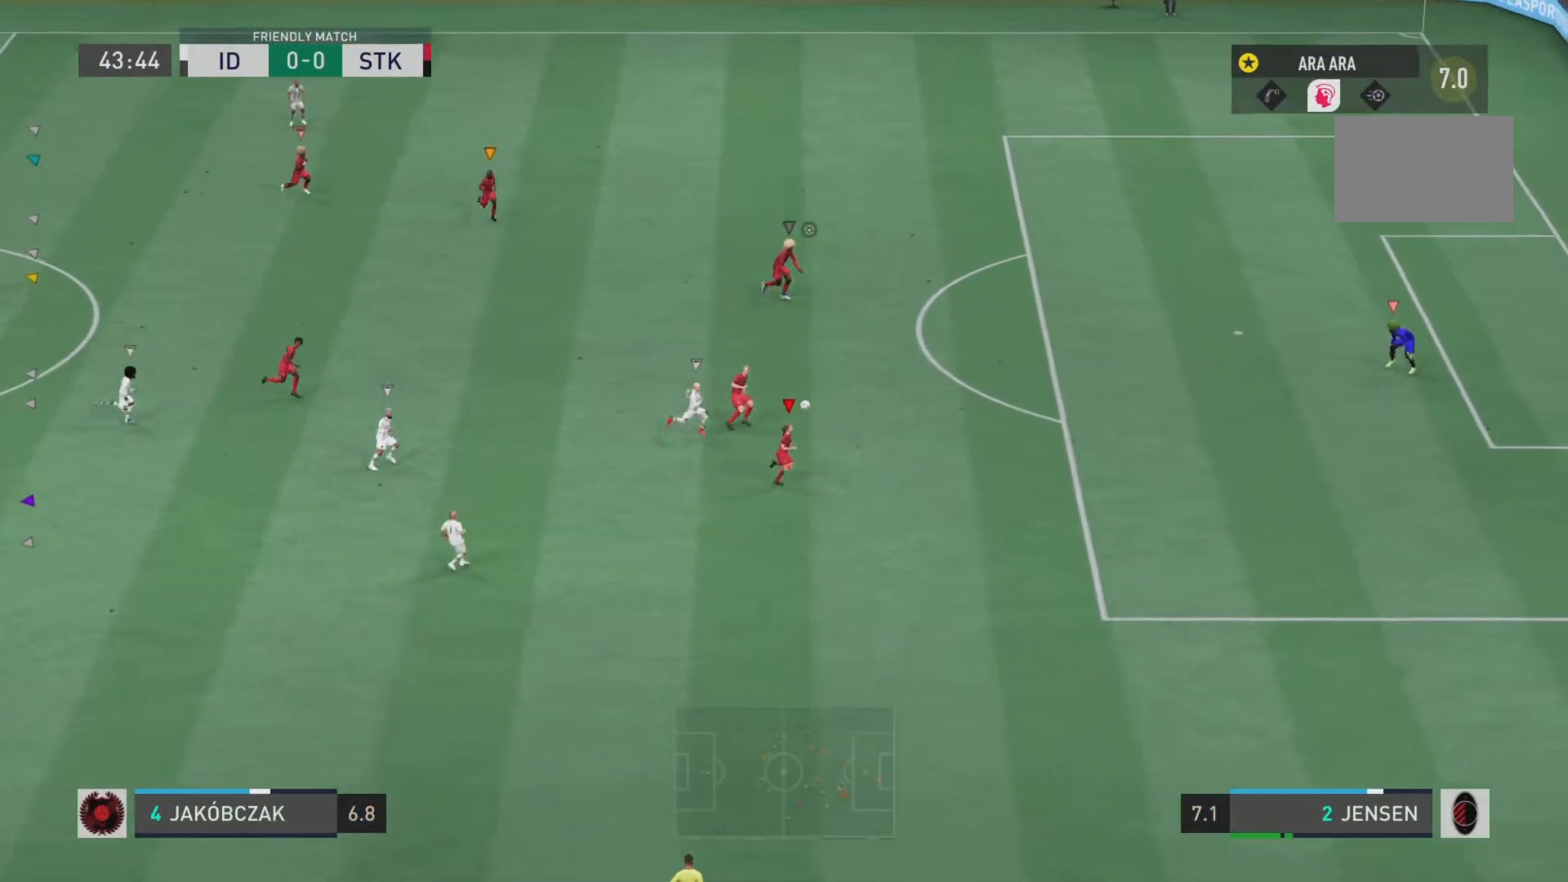
{"buttons": [], "left_stick": "left", "right_stick": "center", "events": [[16, "left_stick", "left"], [467, "L1", "up"], [500, "TRIANGLE", "up"]]}
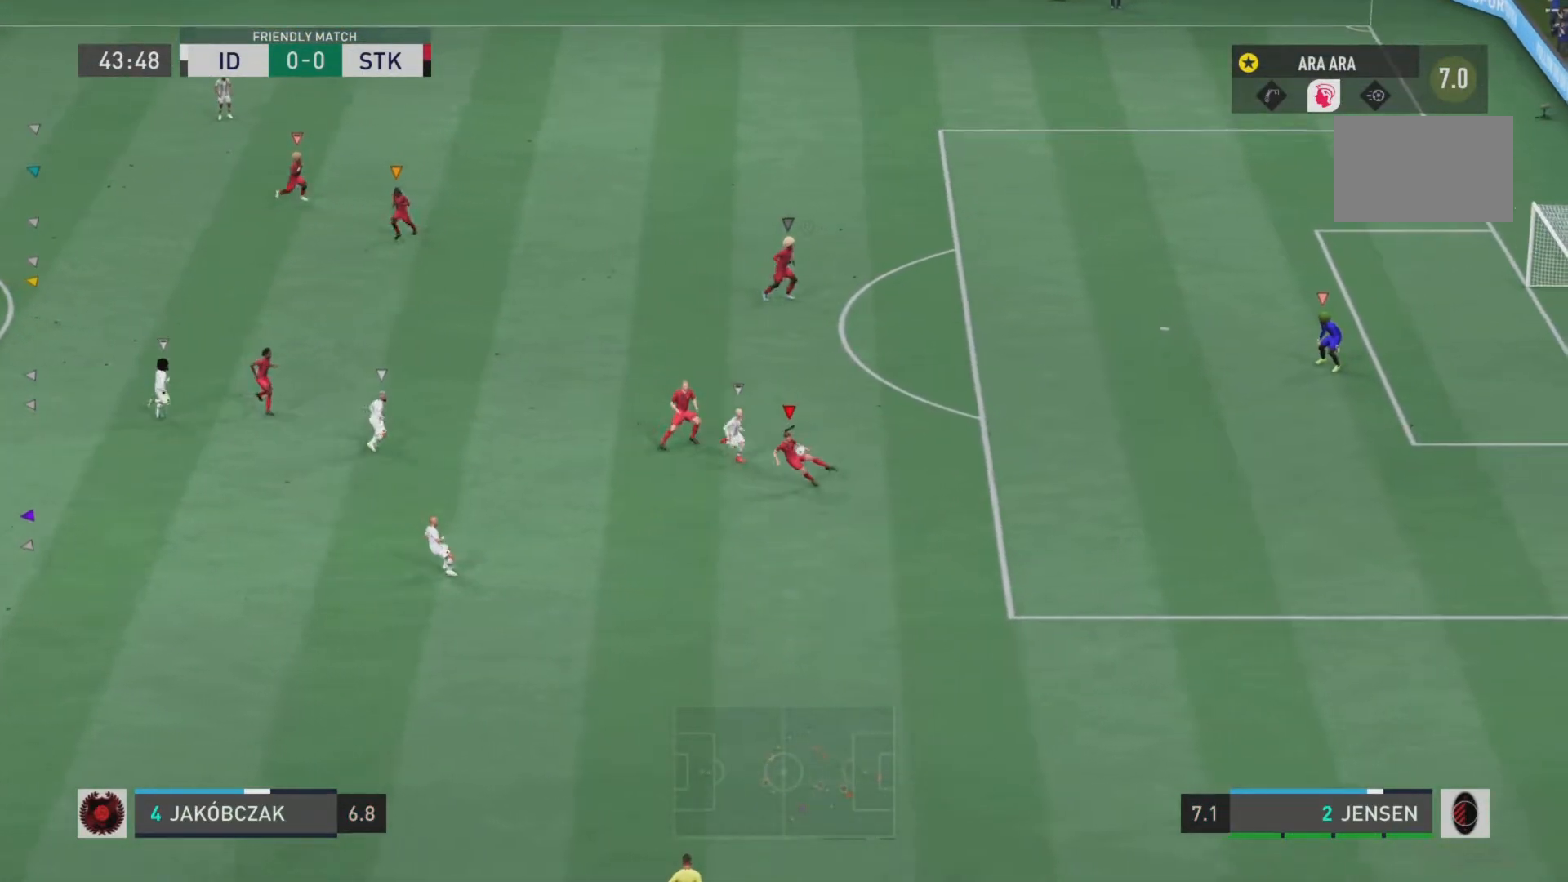
{"buttons": [], "left_stick": "left", "right_stick": "center", "events": []}
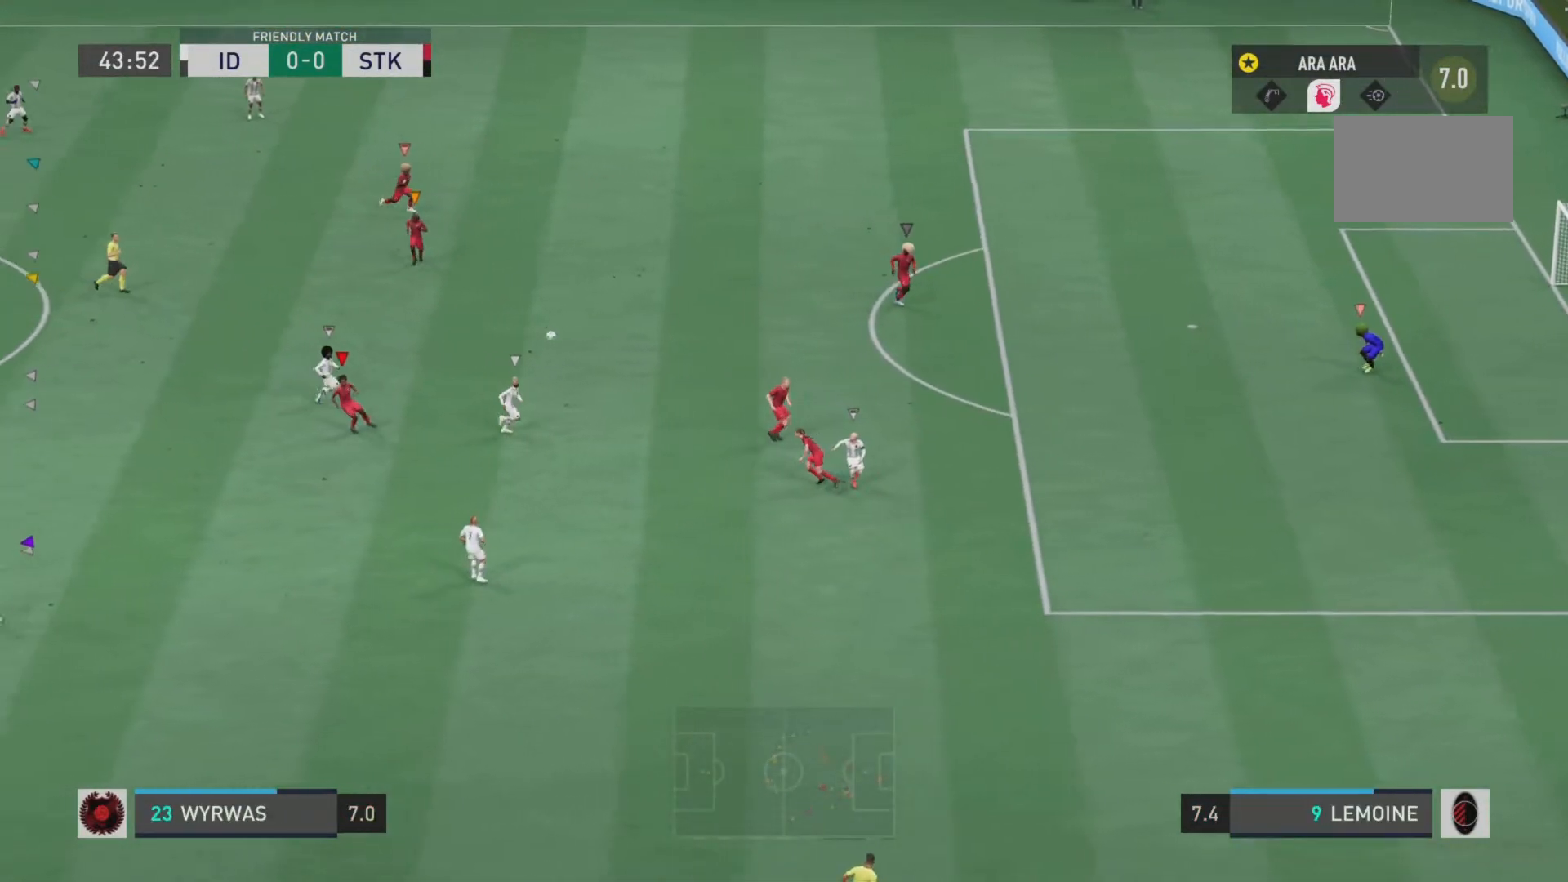
{"buttons": ["R2"], "left_stick": "left", "right_stick": "center", "events": [[367, "R2", "down"]]}
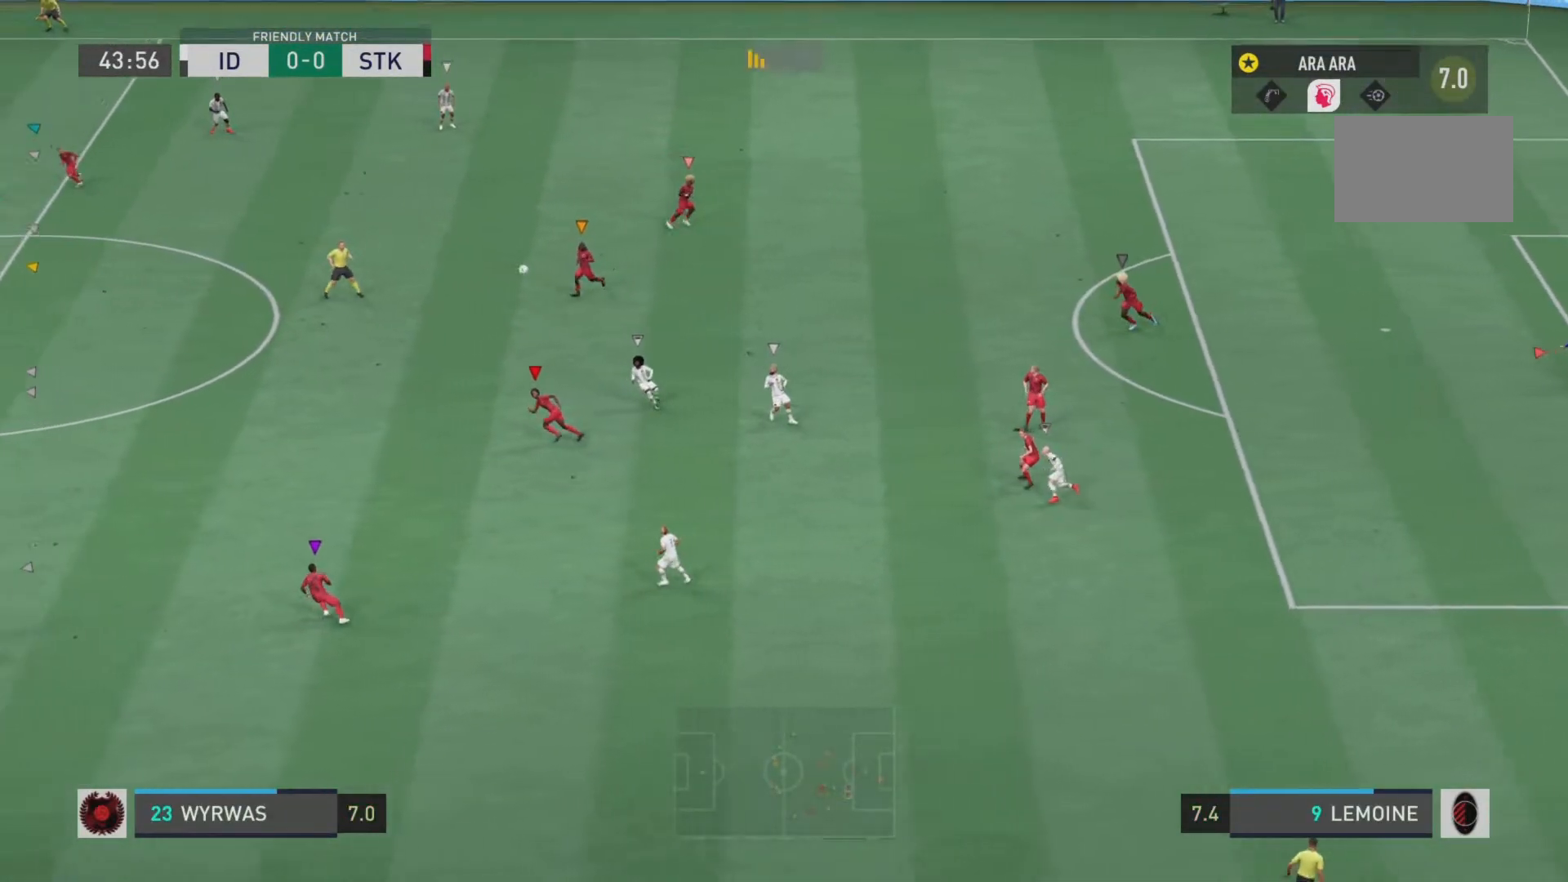
{"buttons": ["L1", "R2"], "left_stick": "down-right", "right_stick": "center", "events": [[200, "left_stick", "down-left"], [401, "left_stick", "center"], [434, "L1", "down"], [467, "left_stick", "down-right"]]}
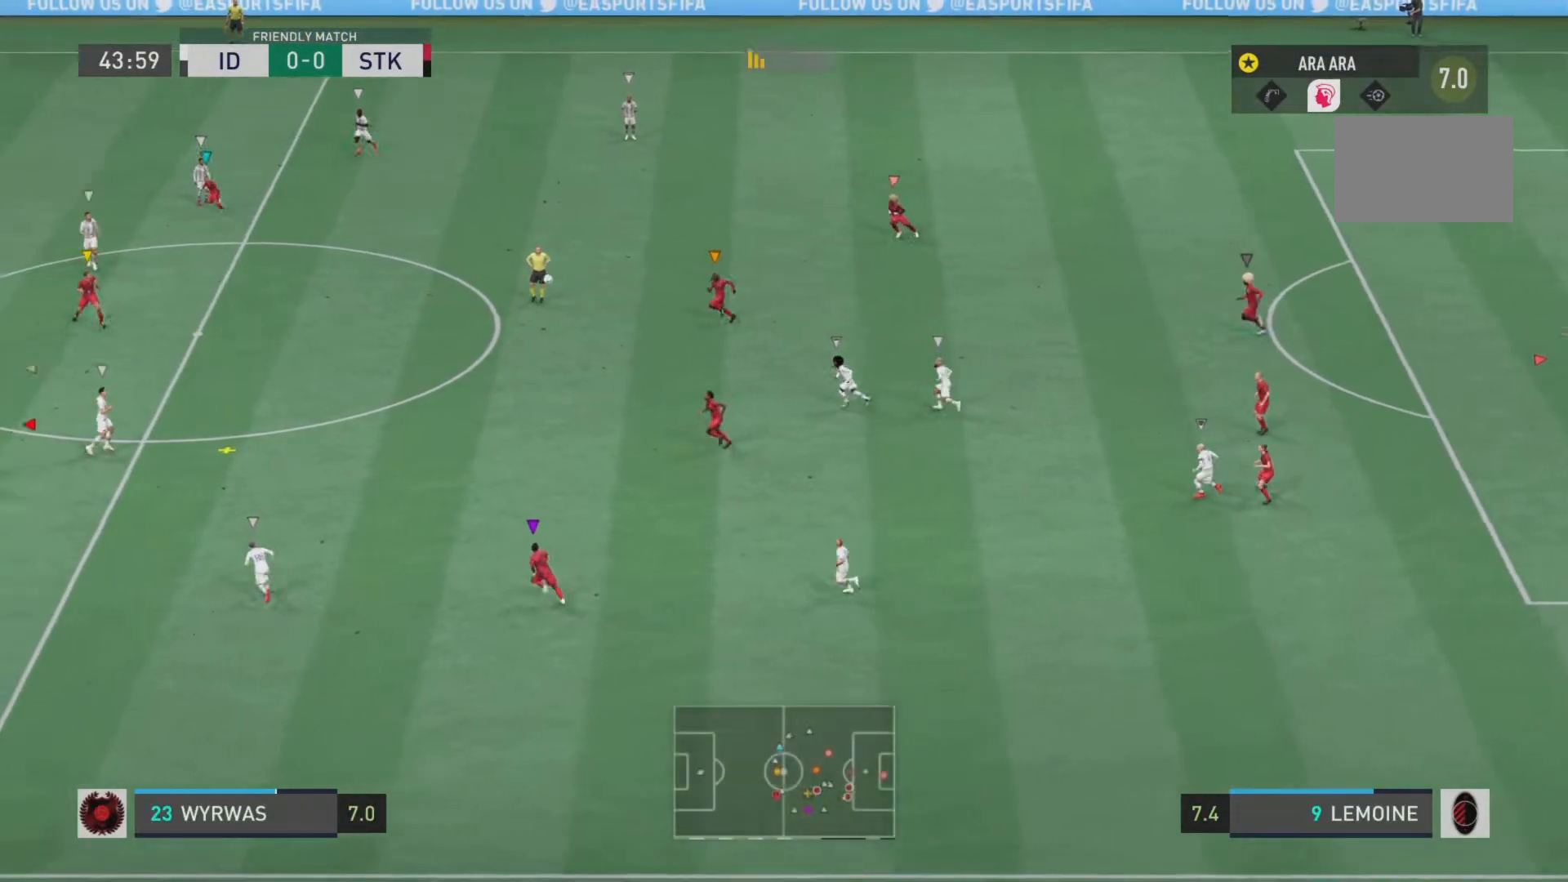
{"buttons": ["R2"], "left_stick": "up-right", "right_stick": "center", "events": [[100, "L1", "up"], [166, "left_stick", "up-right"]]}
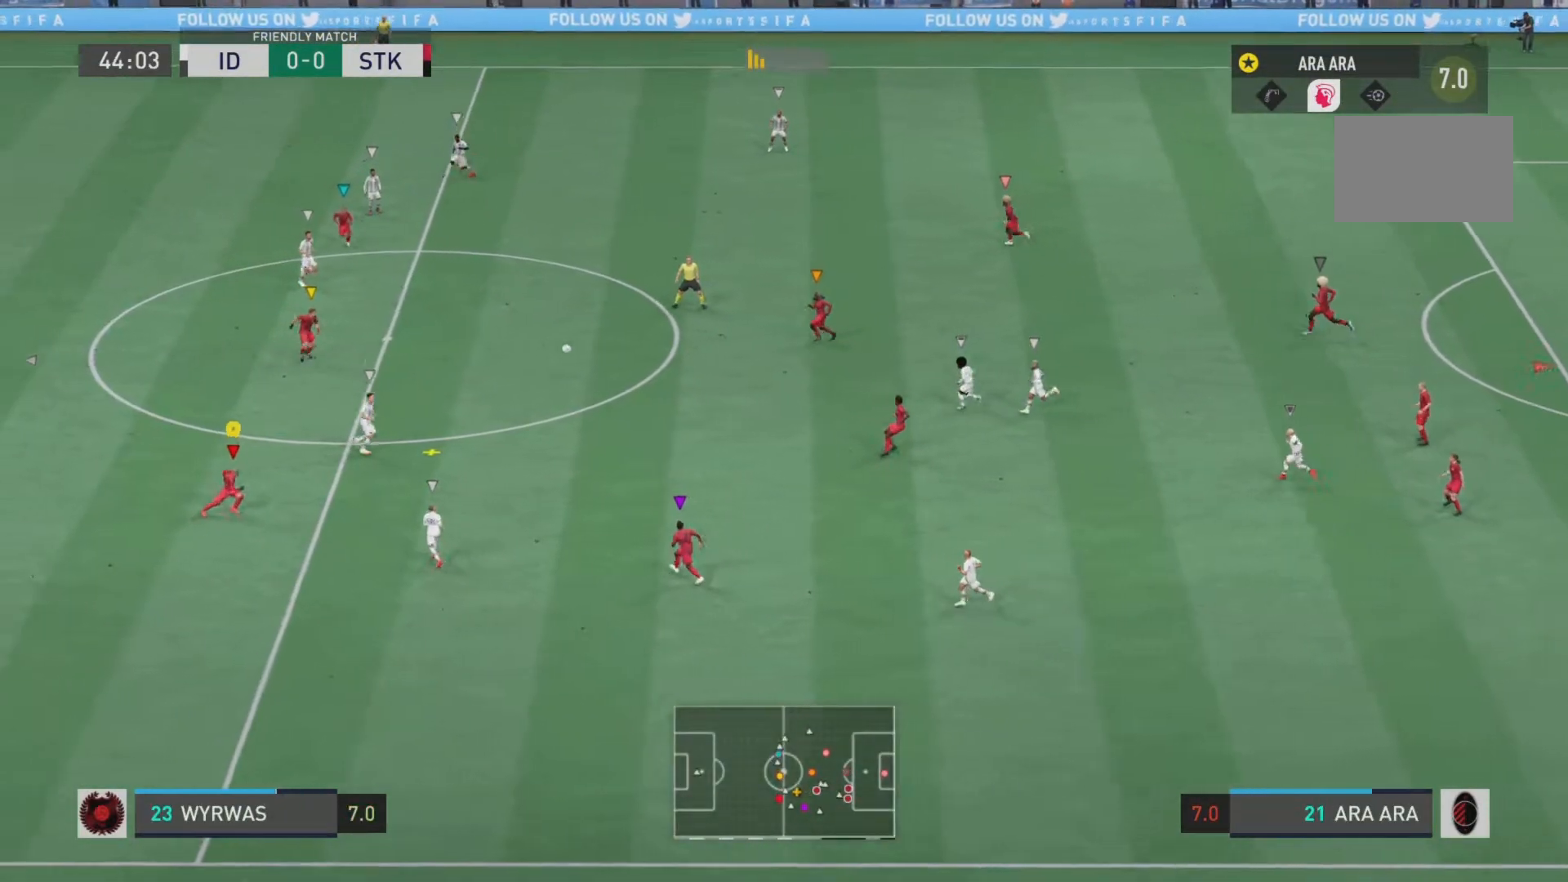
{"buttons": ["R2"], "left_stick": "up-right", "right_stick": "center", "events": []}
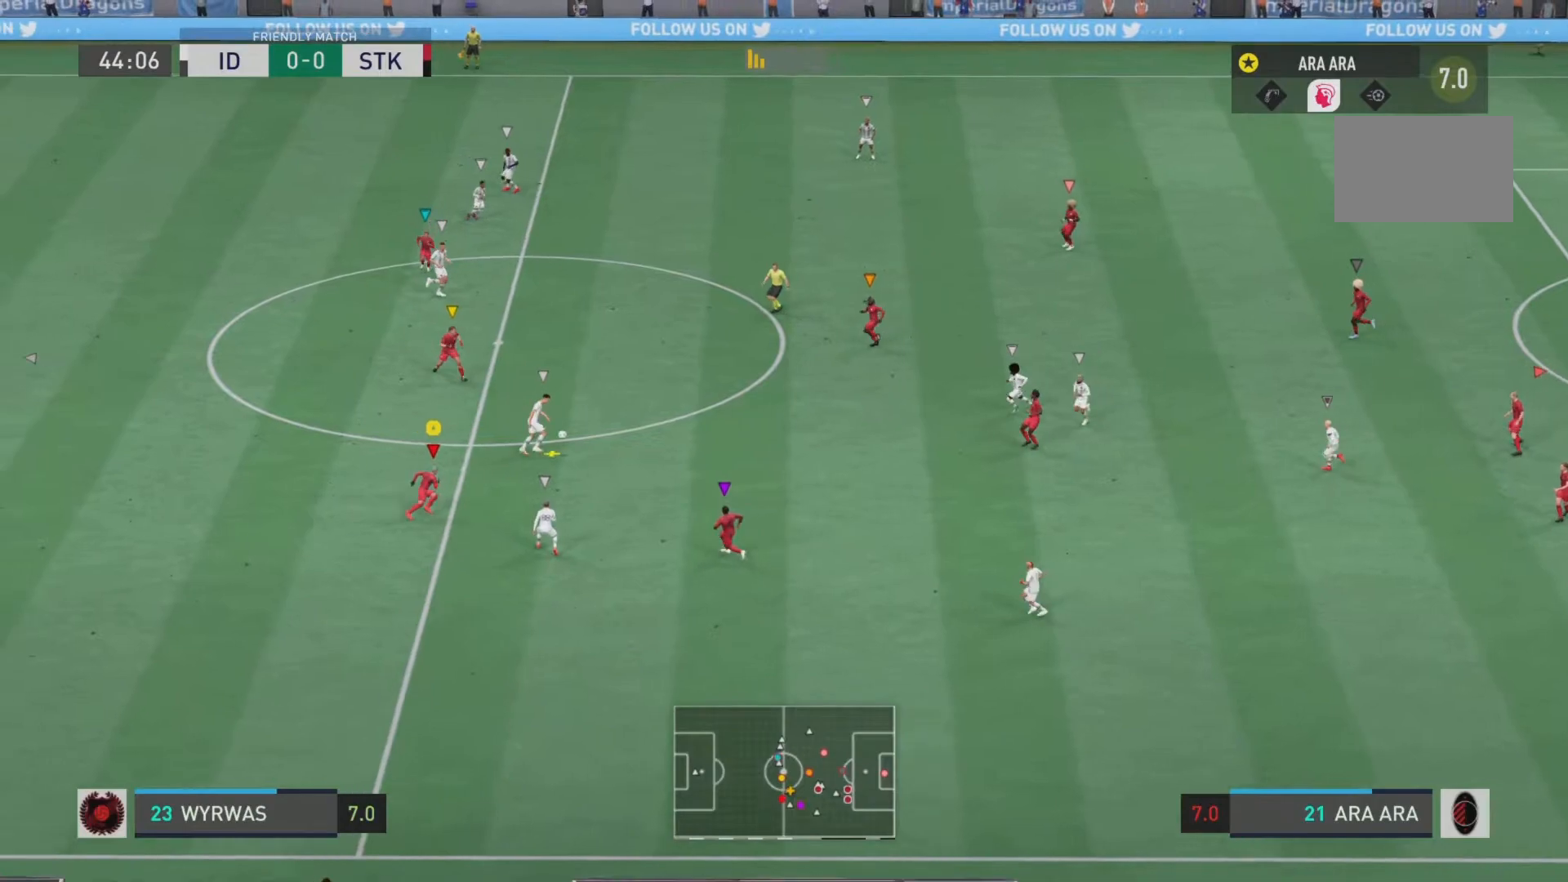
{"buttons": ["R2"], "left_stick": "up-left", "right_stick": "center", "events": [[267, "left_stick", "up"], [383, "left_stick", "up-left"]]}
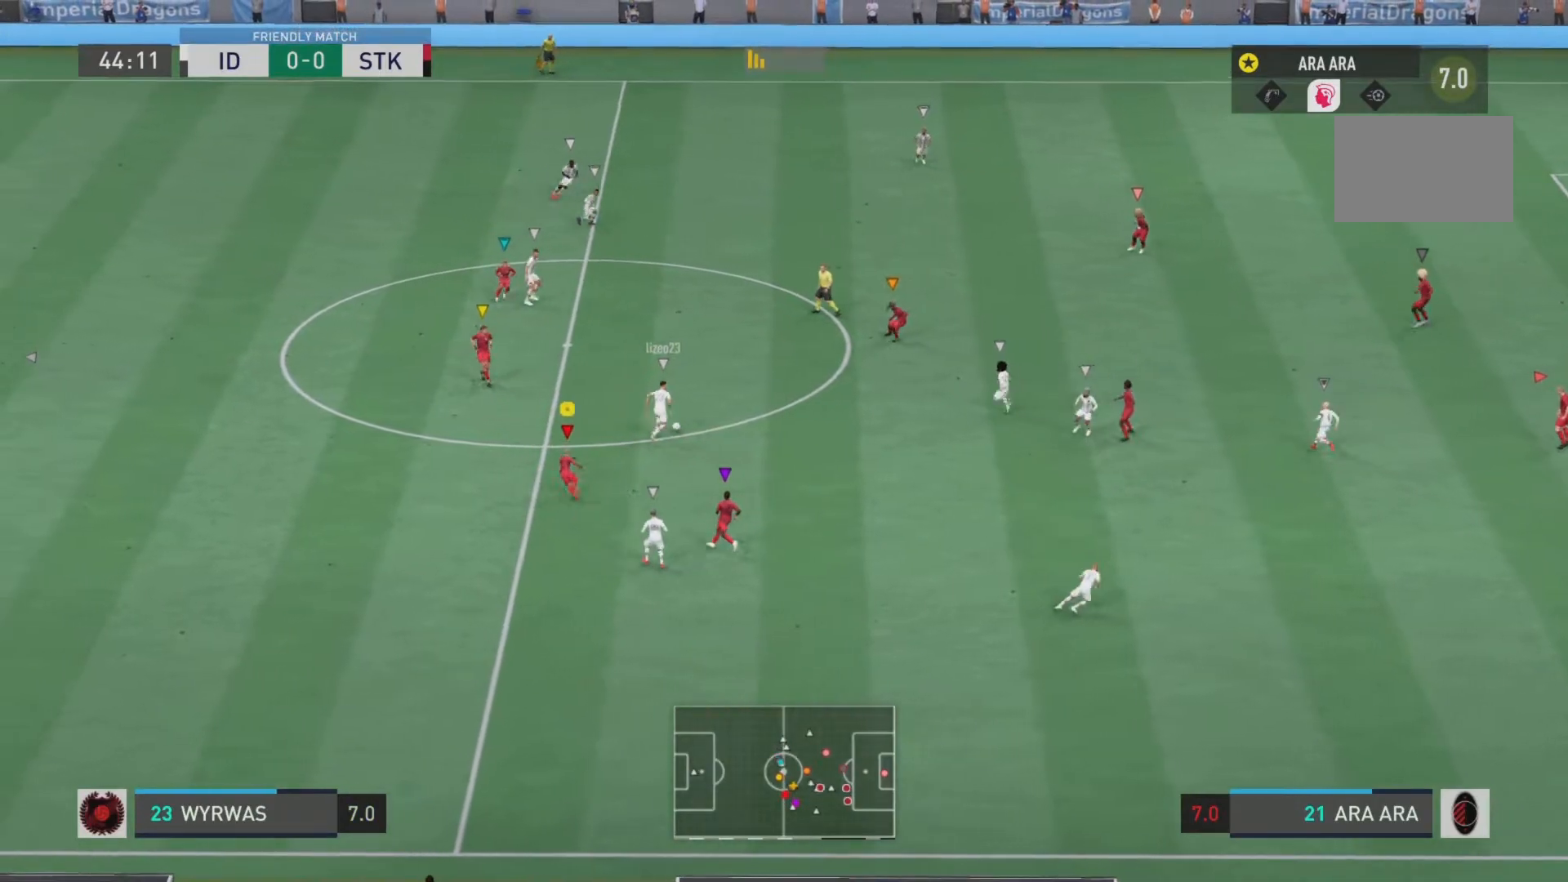
{"buttons": ["R1", "R2"], "left_stick": "left", "right_stick": "center", "events": [[250, "R1", "down"], [467, "left_stick", "left"]]}
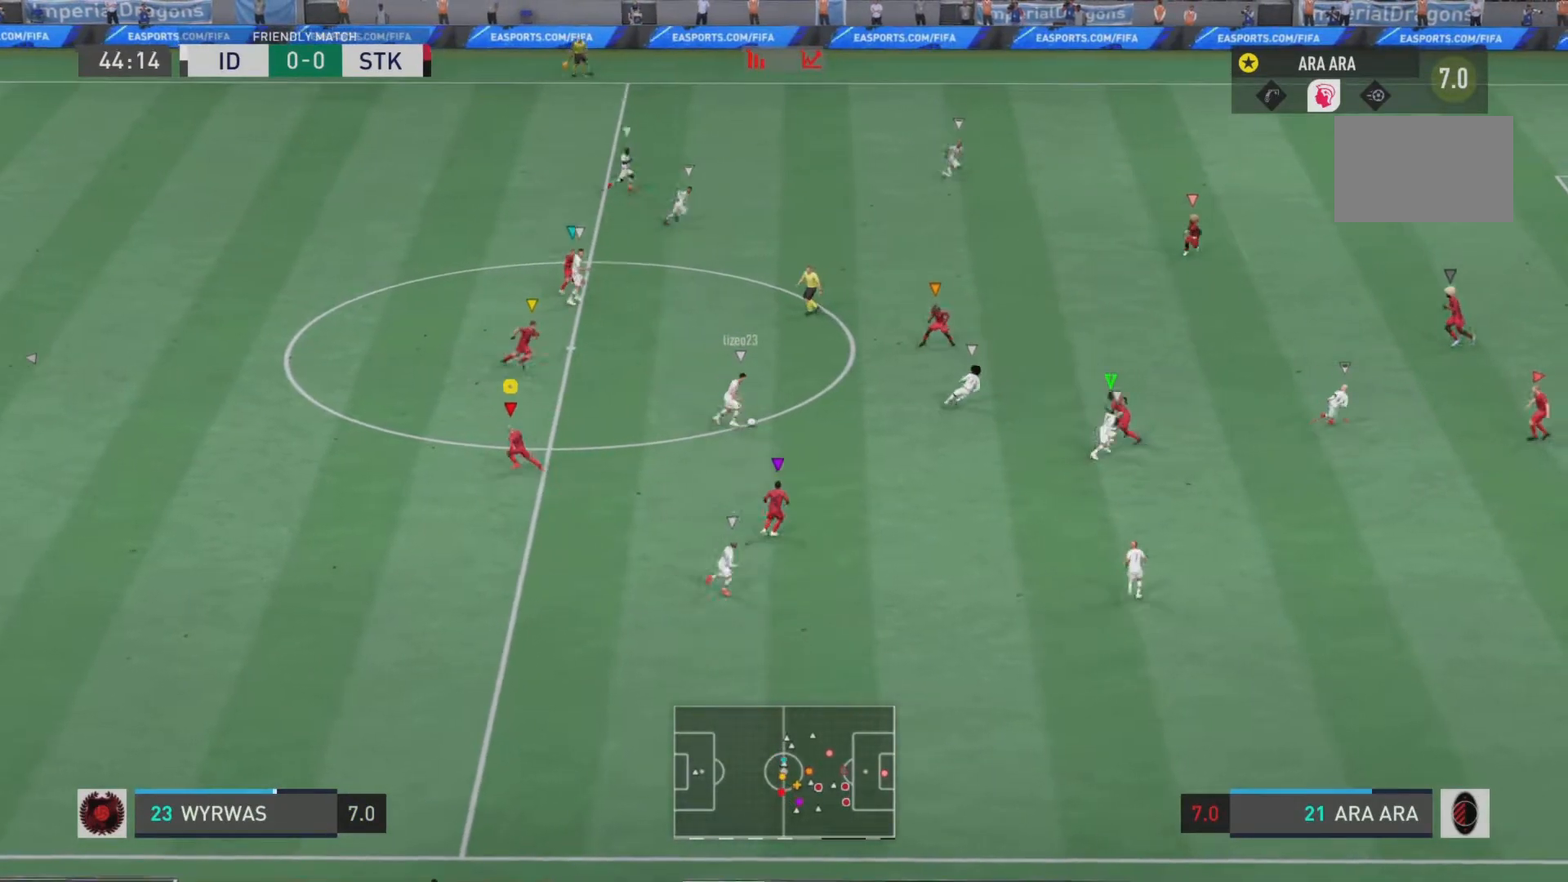
{"buttons": ["L2", "R1", "R2"], "left_stick": "down-left", "right_stick": "center", "events": [[300, "L1", "down"], [417, "left_stick", "down-left"], [450, "L1", "up"], [467, "L2", "down"]]}
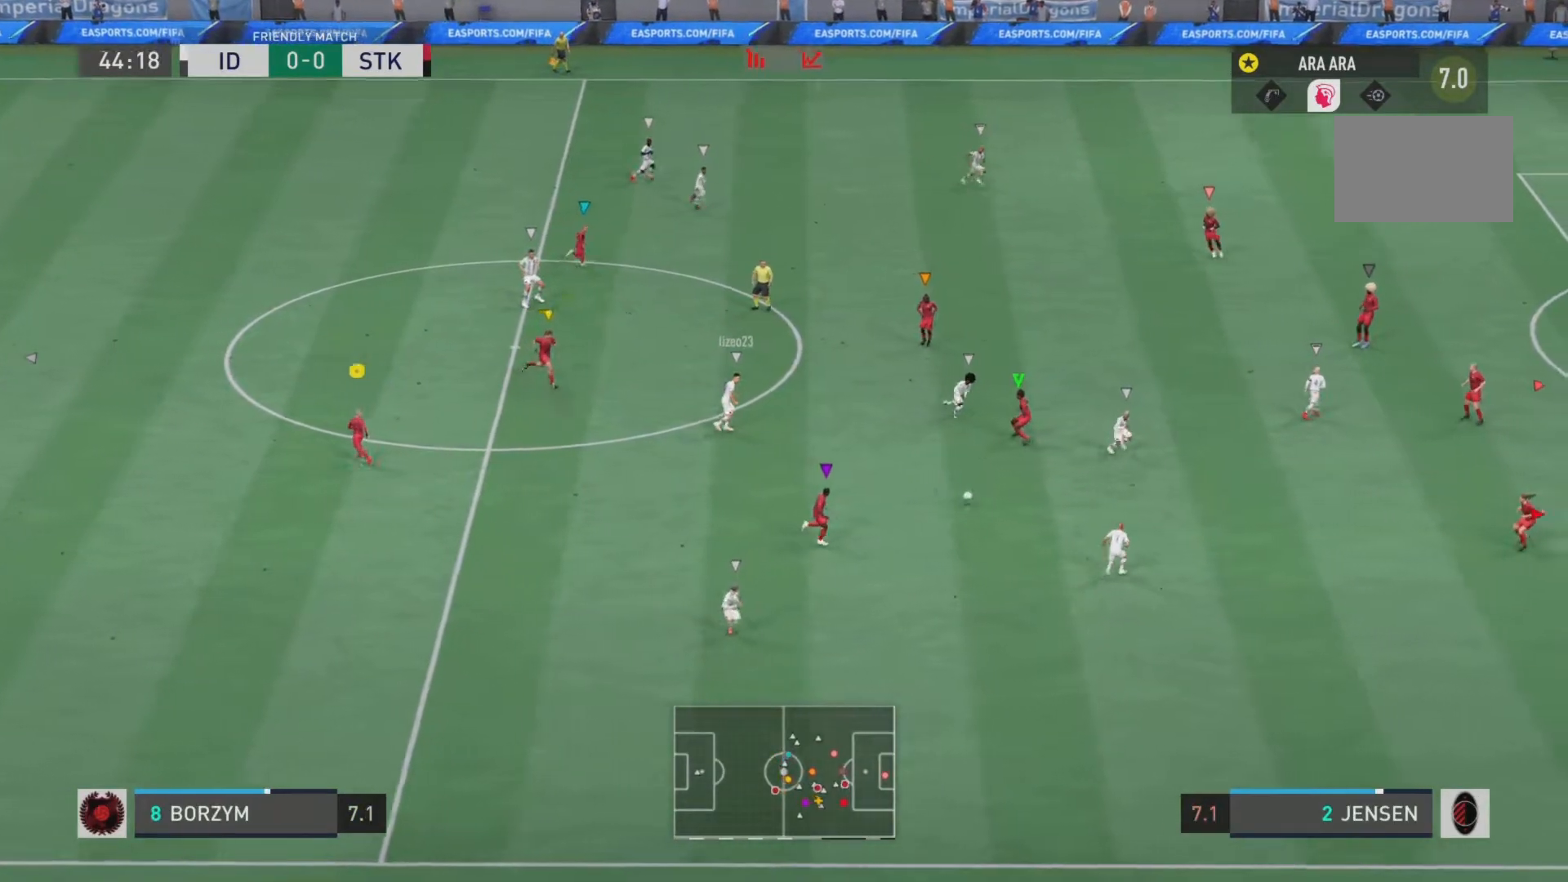
{"buttons": ["L2", "R2"], "left_stick": "down", "right_stick": "center", "events": [[17, "R2", "up"], [100, "R1", "up"], [317, "left_stick", "down"], [467, "R2", "down"]]}
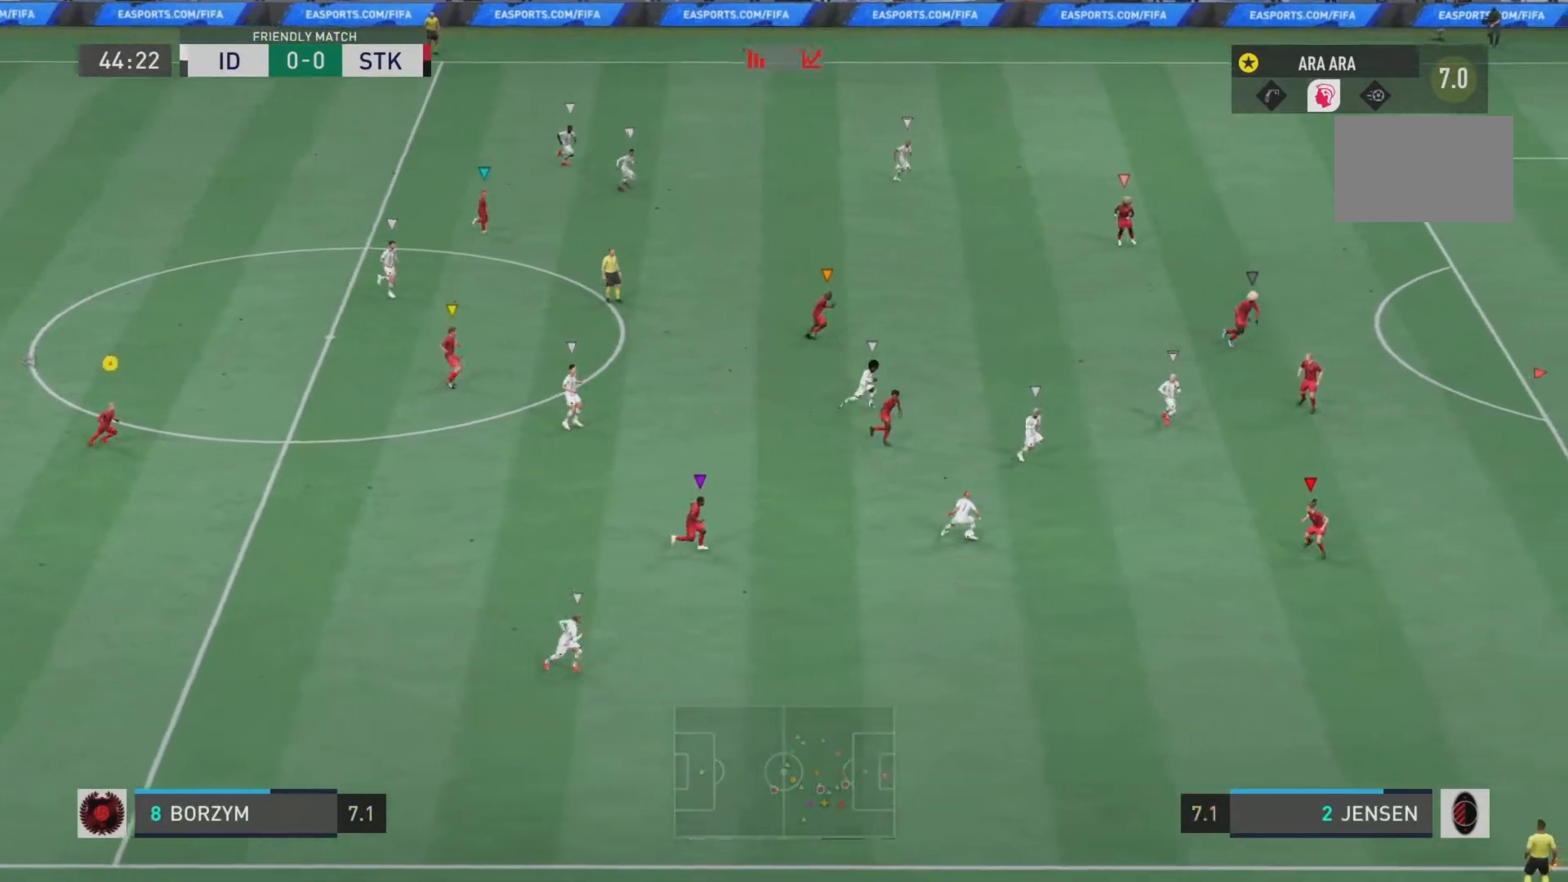
{"buttons": ["L2"], "left_stick": "up-left", "right_stick": "center", "events": [[33, "left_stick", "down-left"], [66, "R2", "up"], [100, "L1", "down"], [166, "left_stick", "left"], [233, "L1", "up"], [283, "L1", "down"], [283, "left_stick", "up-left"], [483, "L1", "up"]]}
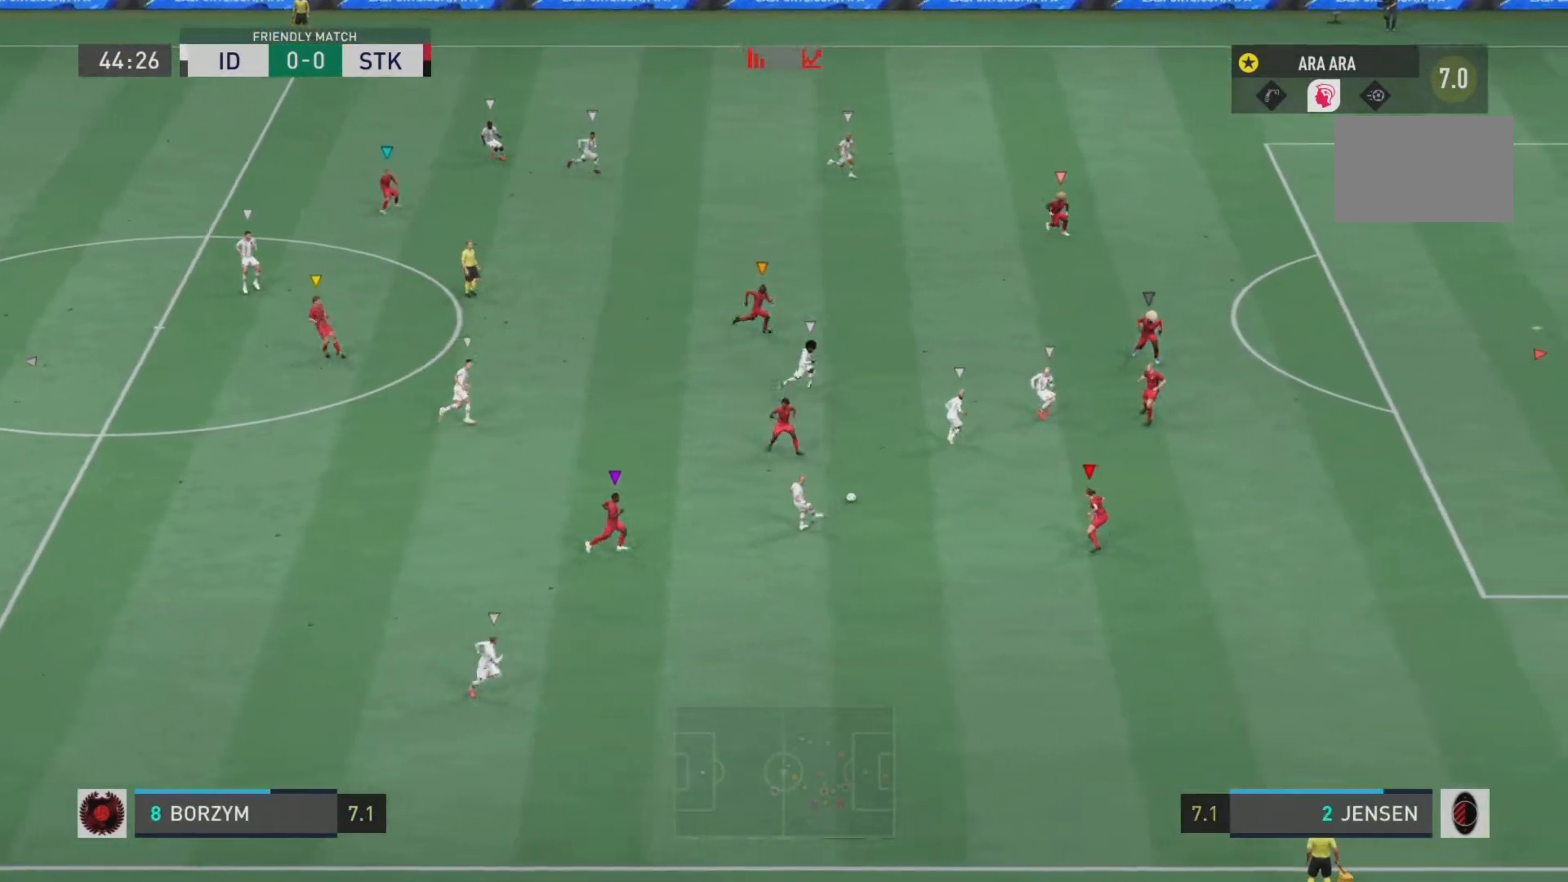
{"buttons": ["L2", "R2"], "left_stick": "up", "right_stick": "center", "events": [[84, "R2", "down"], [451, "left_stick", "up"]]}
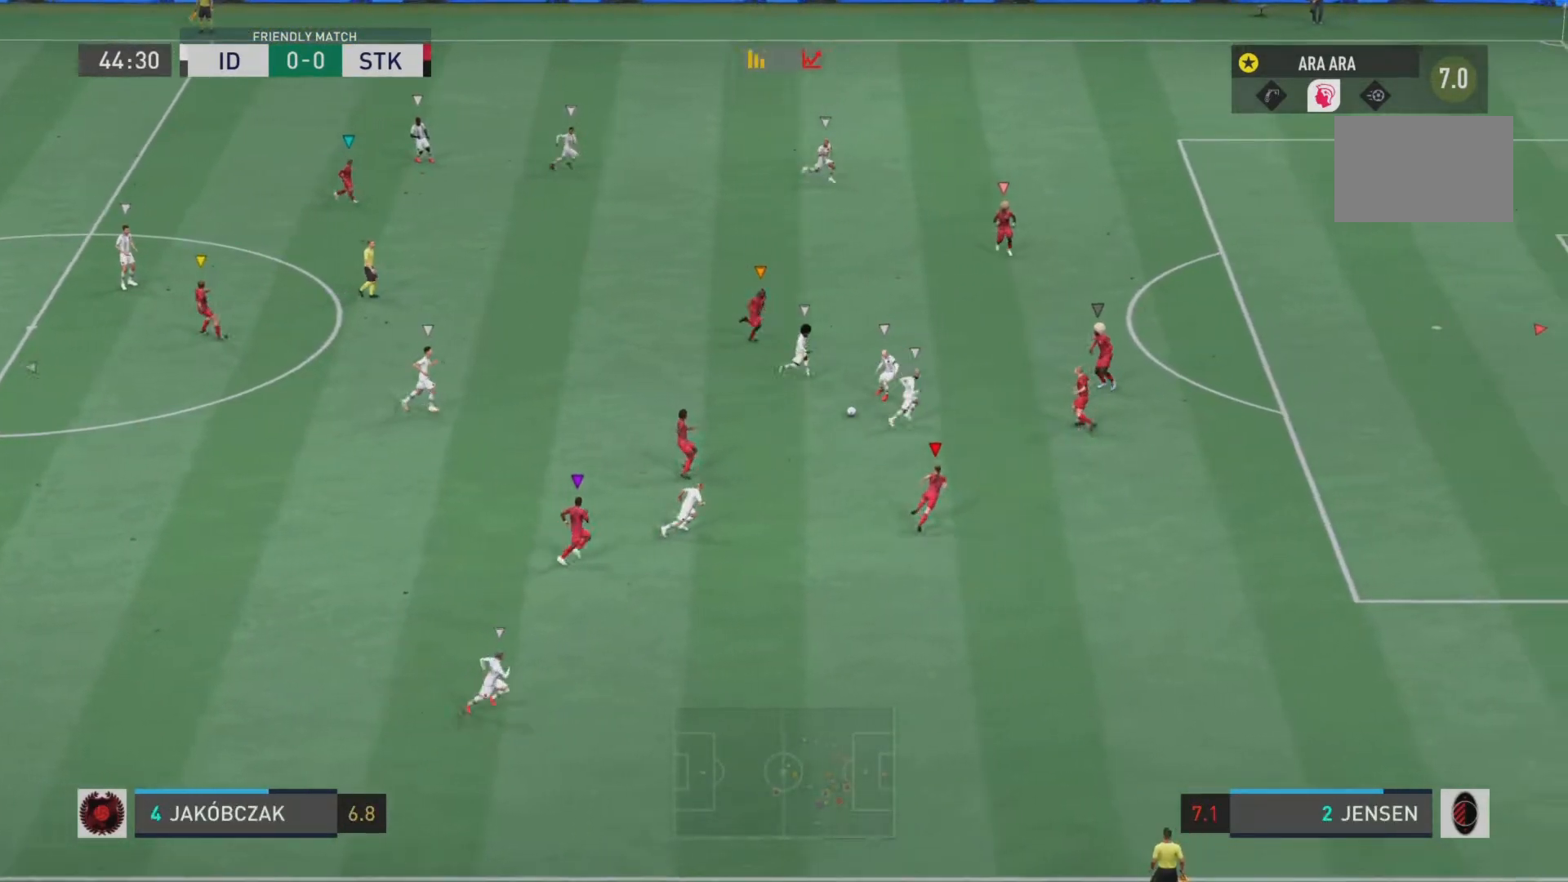
{"buttons": ["L2", "R2"], "left_stick": "up-left", "right_stick": "center", "events": [[83, "L1", "down"], [317, "L1", "up"], [317, "left_stick", "up-left"]]}
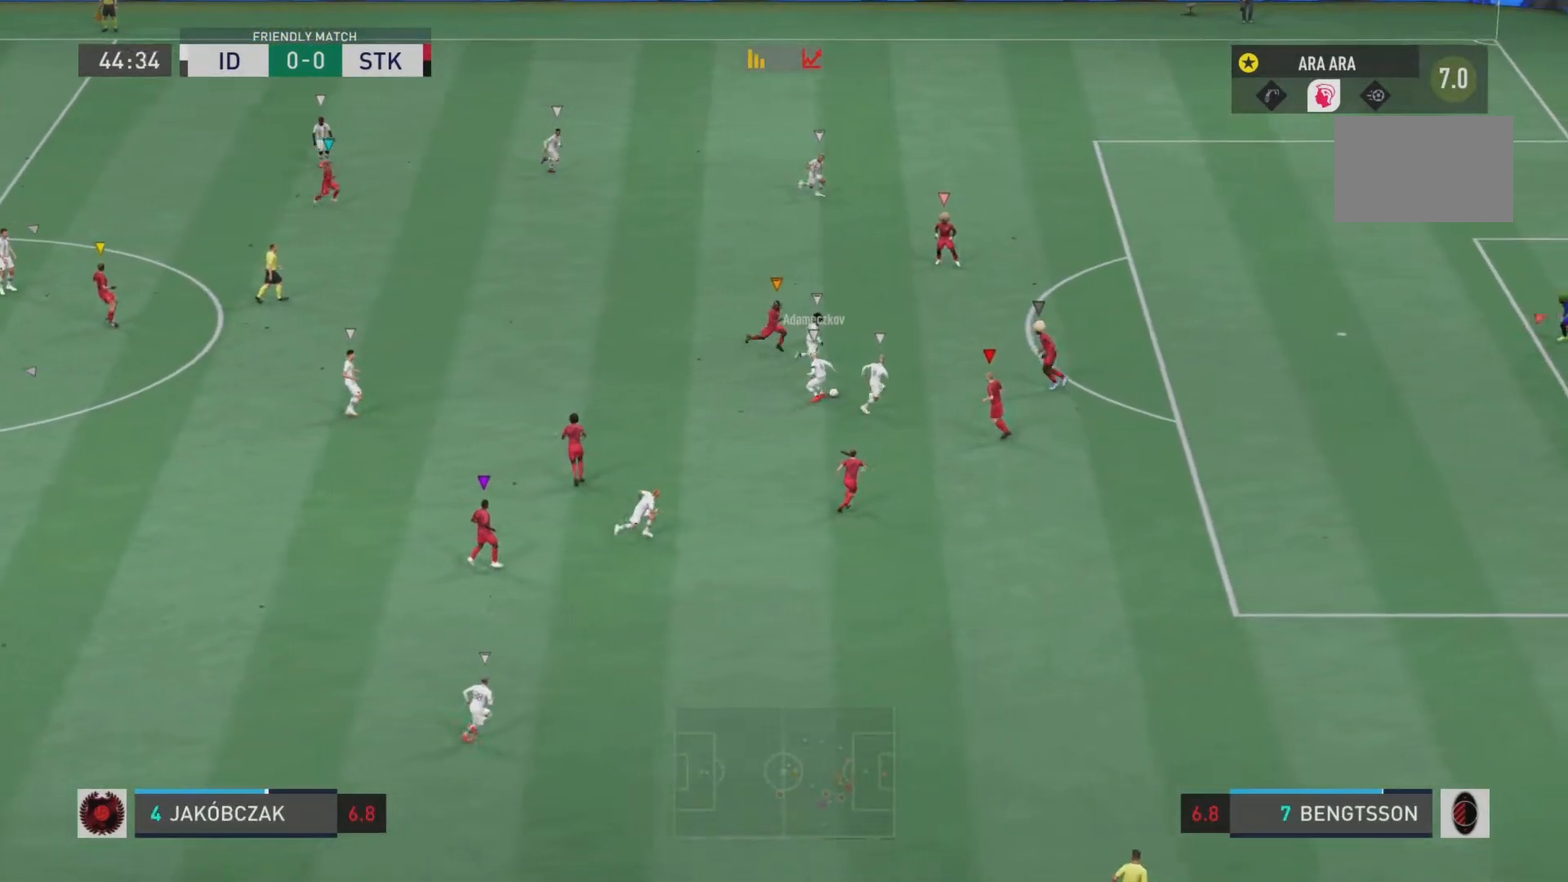
{"buttons": ["CIRCLE", "L2", "R2"], "left_stick": "up", "right_stick": "center", "events": [[401, "CIRCLE", "down"], [467, "left_stick", "up"]]}
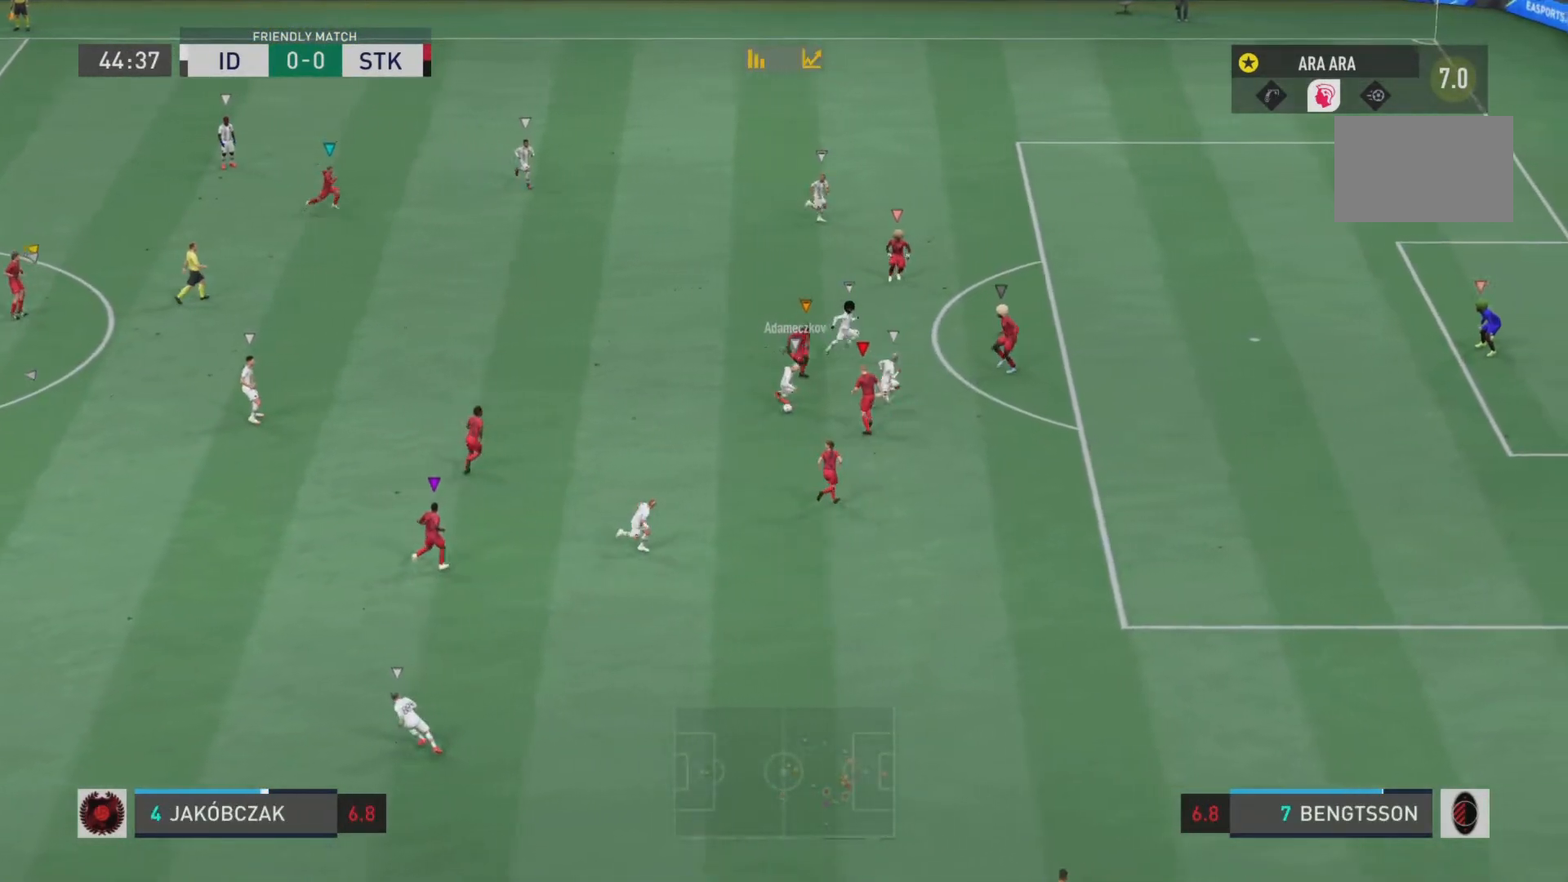
{"buttons": ["L2", "R2"], "left_stick": "up", "right_stick": "center", "events": [[283, "CIRCLE", "up"]]}
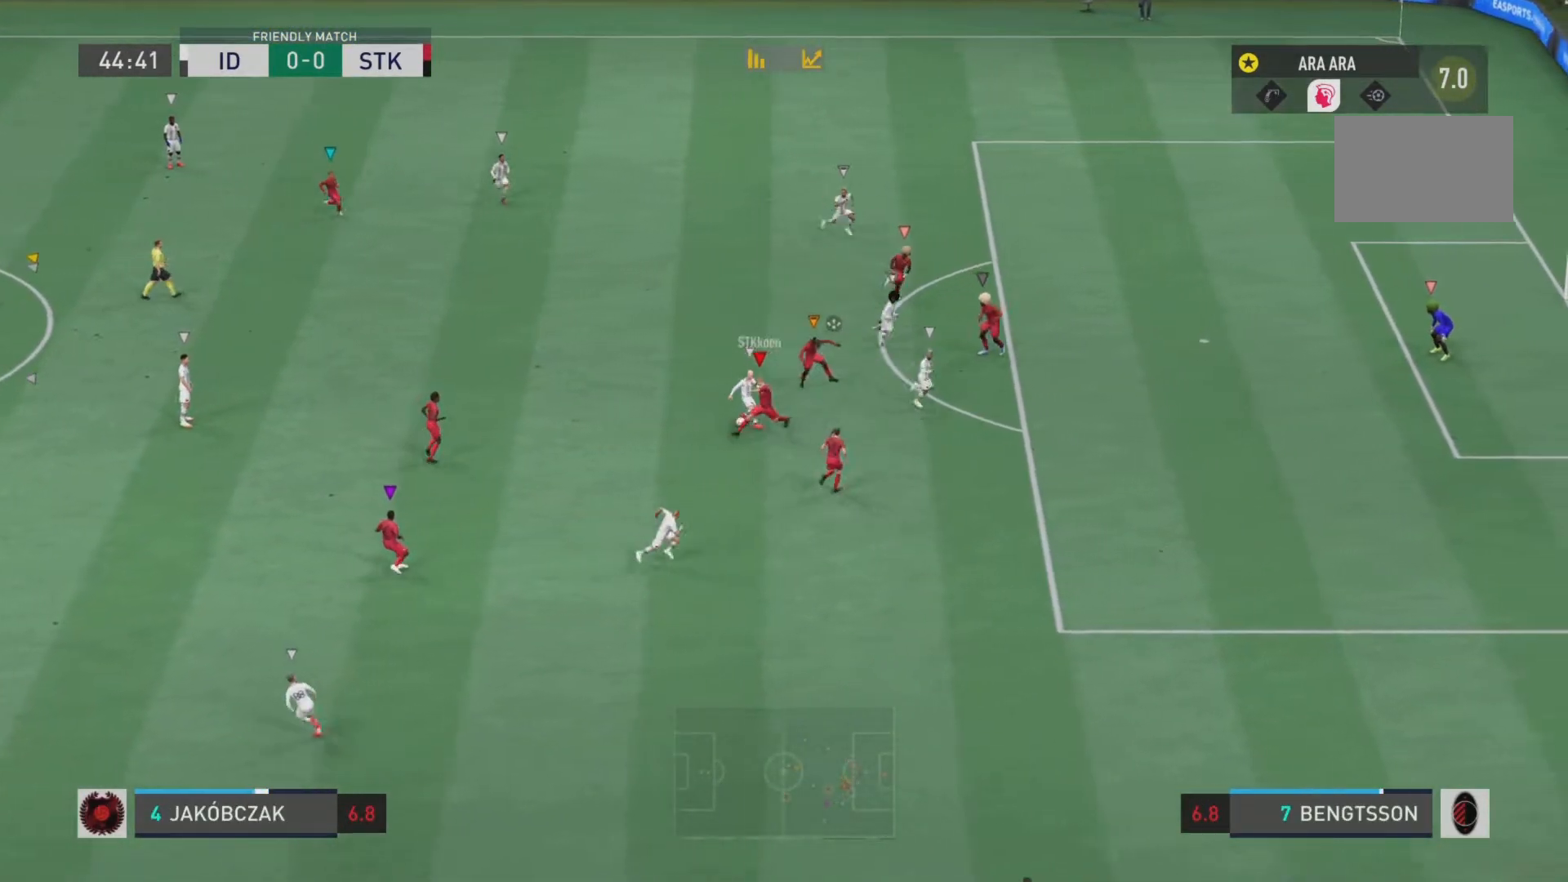
{"buttons": ["R2"], "left_stick": "down-left", "right_stick": "center", "events": [[33, "L2", "up"], [84, "left_stick", "left"], [150, "left_stick", "down-left"], [167, "L2", "down"], [501, "L2", "up"]]}
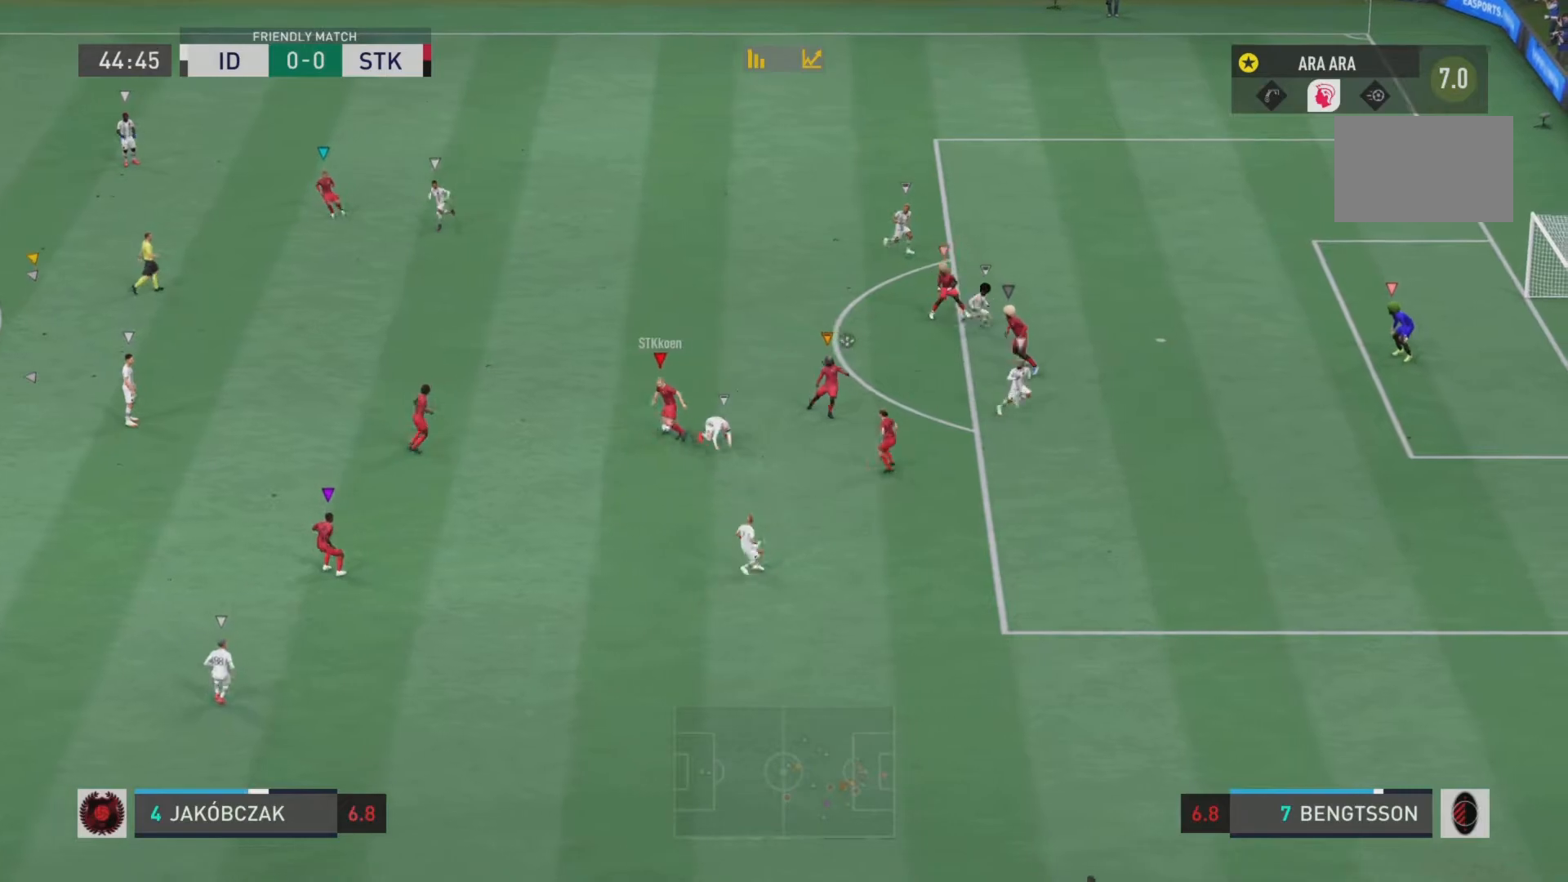
{"buttons": ["TRIANGLE", "R2"], "left_stick": "left", "right_stick": "center", "events": [[16, "R2", "up"], [166, "left_stick", "left"], [216, "R2", "down"], [350, "TRIANGLE", "down"]]}
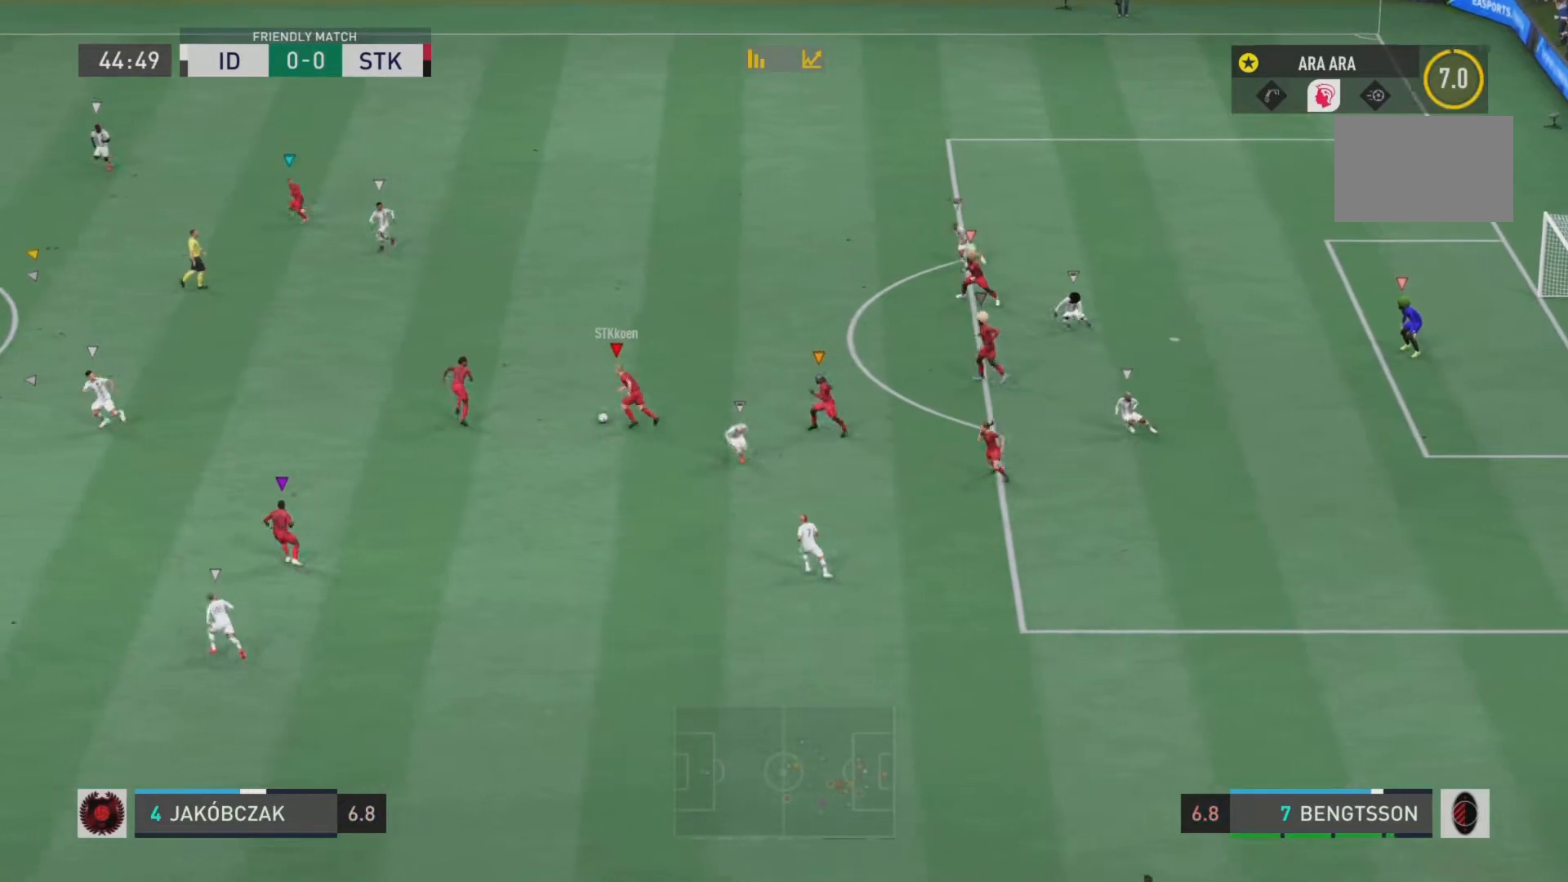
{"buttons": ["R2"], "left_stick": "down-left", "right_stick": "center", "events": [[50, "left_stick", "down-left"], [300, "TRIANGLE", "up"]]}
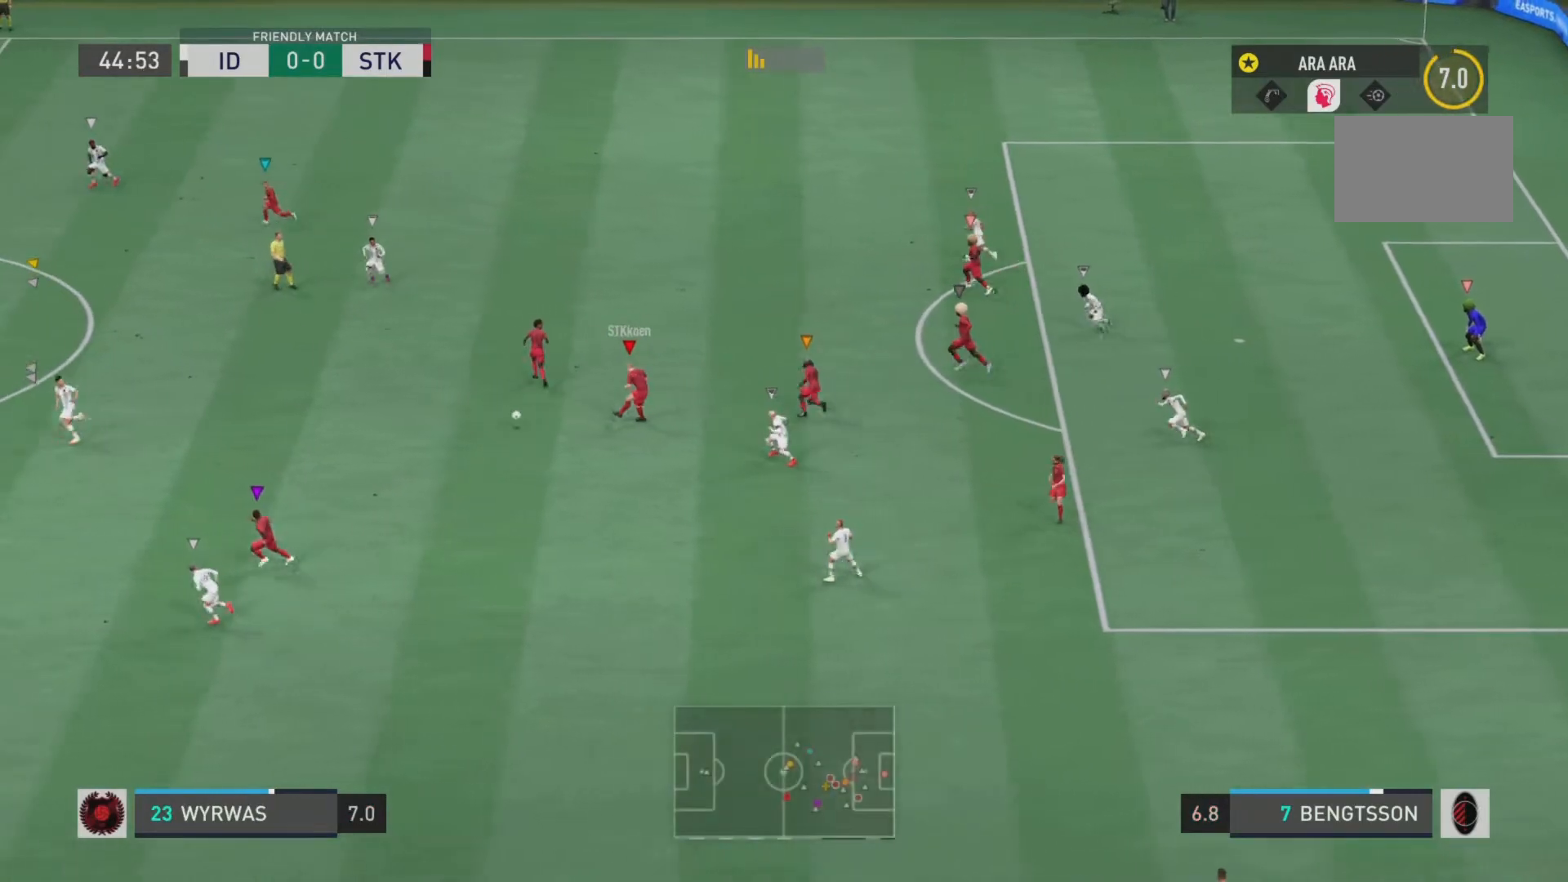
{"buttons": ["R2"], "left_stick": "down-left", "right_stick": "center", "events": []}
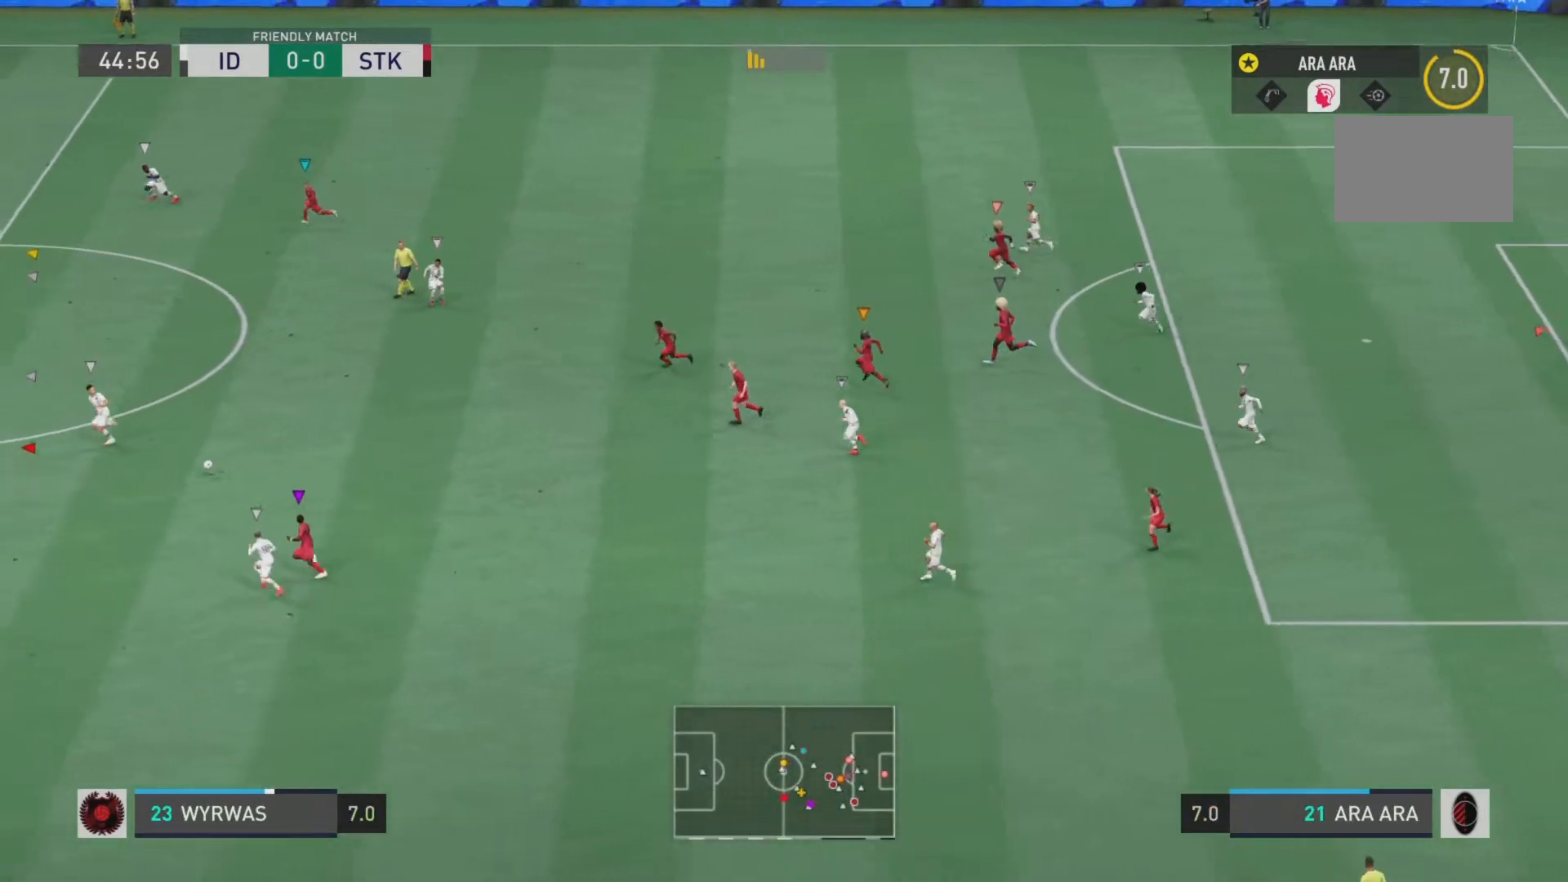
{"buttons": ["R2"], "left_stick": "left", "right_stick": "center", "events": [[384, "left_stick", "left"]]}
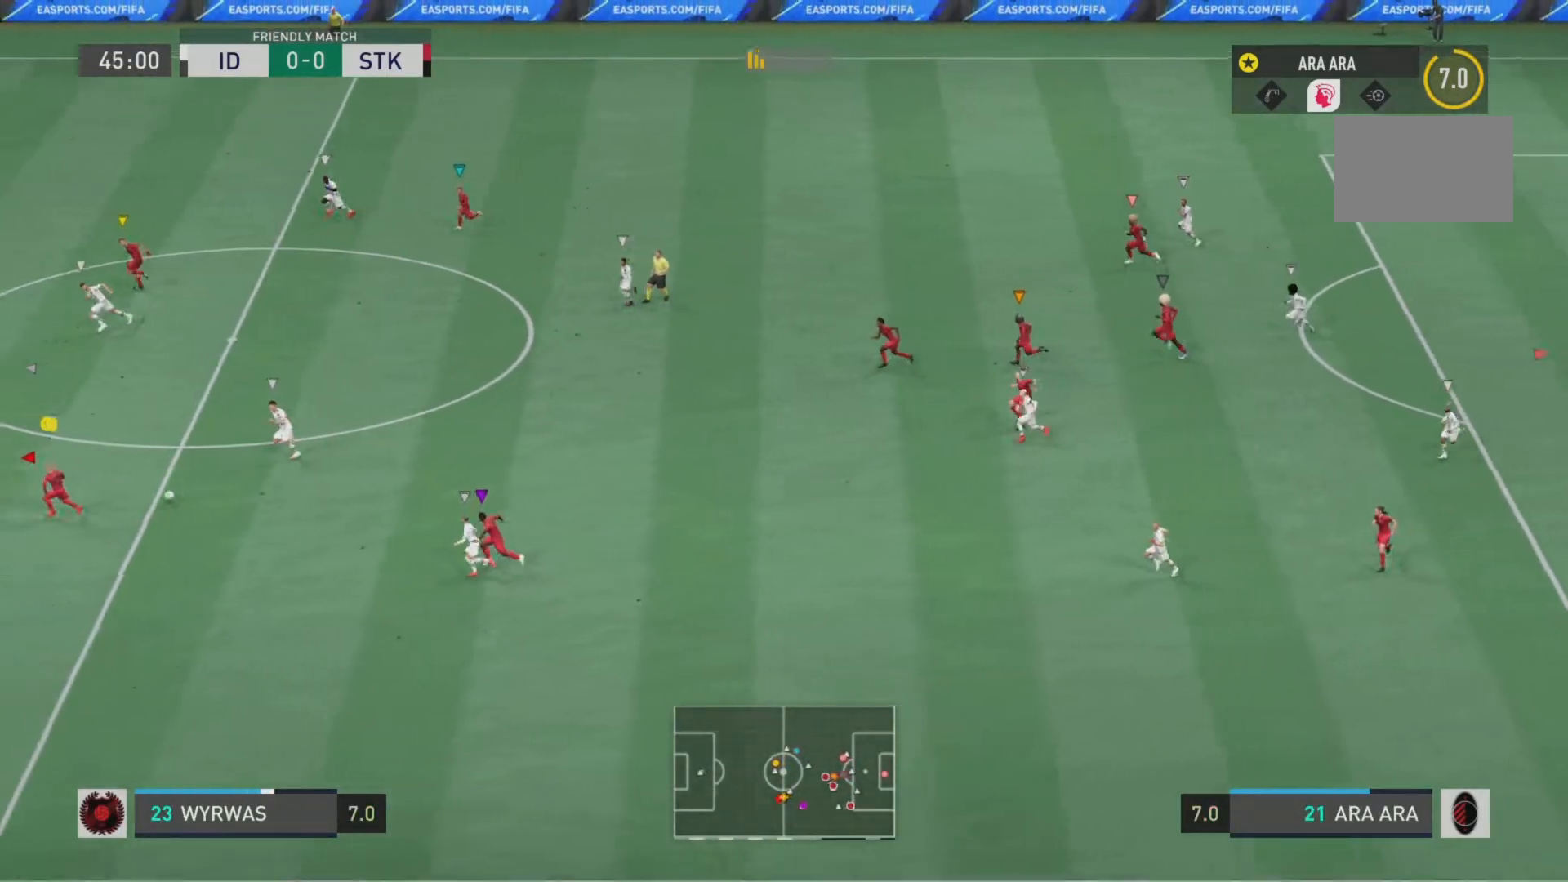
{"buttons": ["R2"], "left_stick": "left", "right_stick": "center", "events": []}
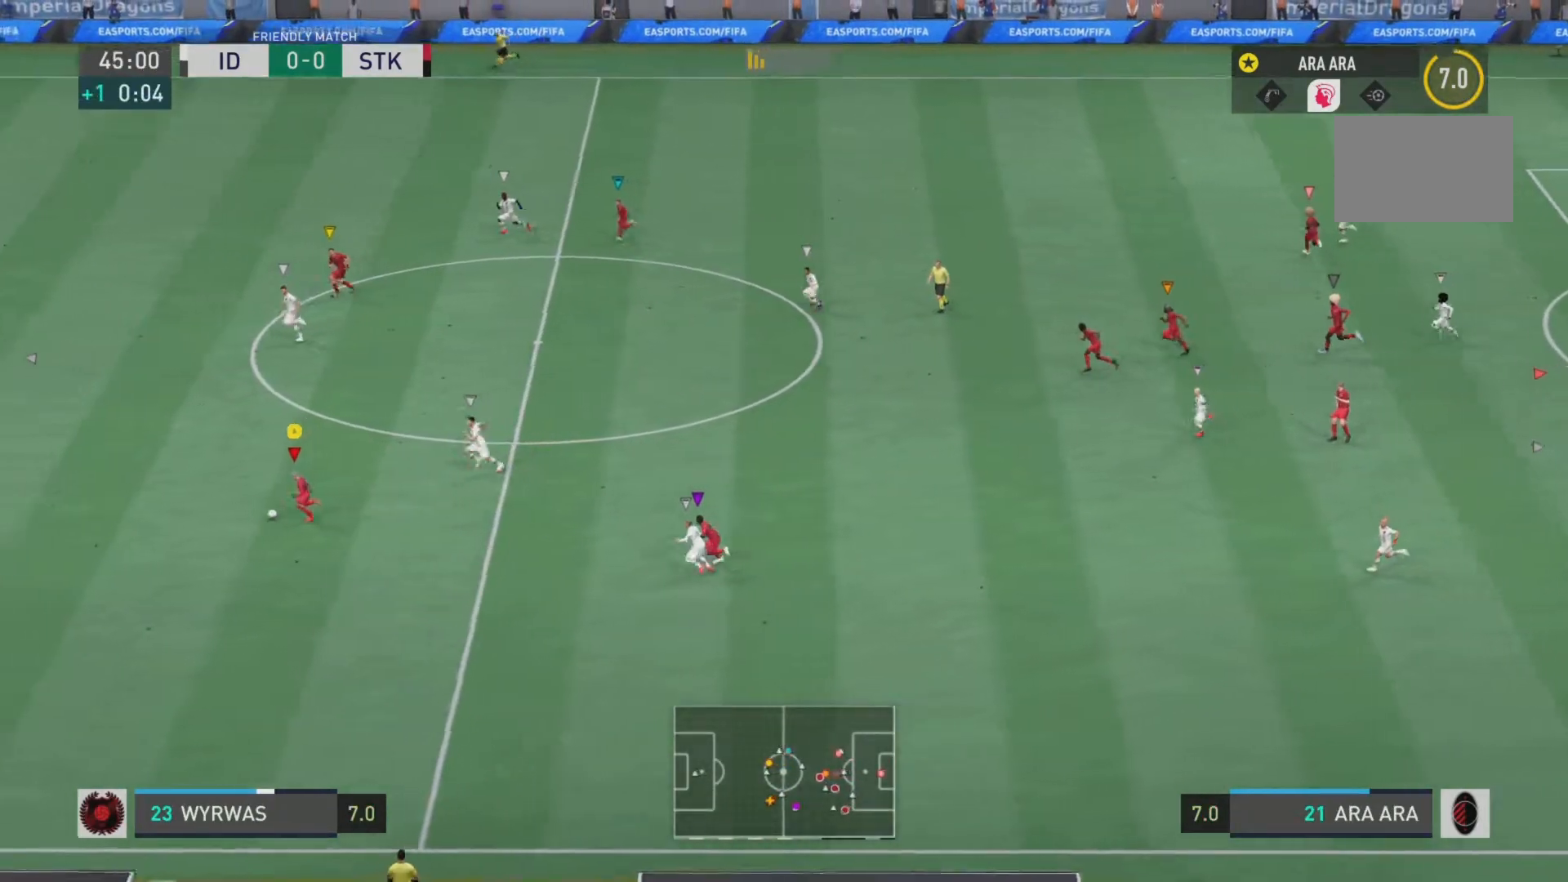
{"buttons": [], "left_stick": "left", "right_stick": "center", "events": [[484, "R2", "up"]]}
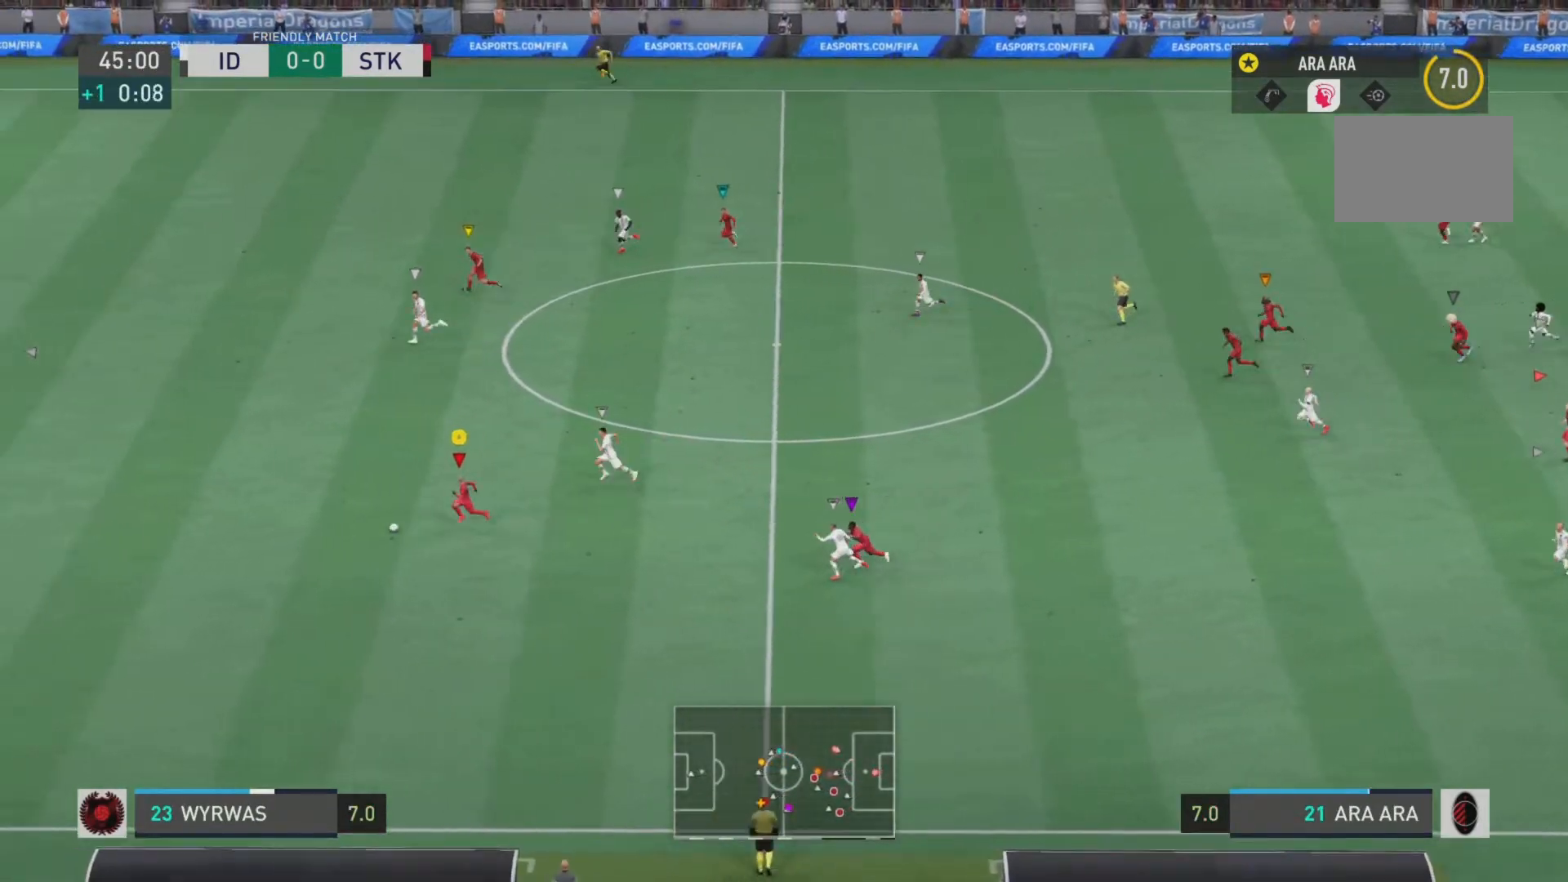
{"buttons": ["R2"], "left_stick": "left", "right_stick": "center", "events": [[33, "R2", "down"], [183, "R2", "up"], [250, "R2", "down"]]}